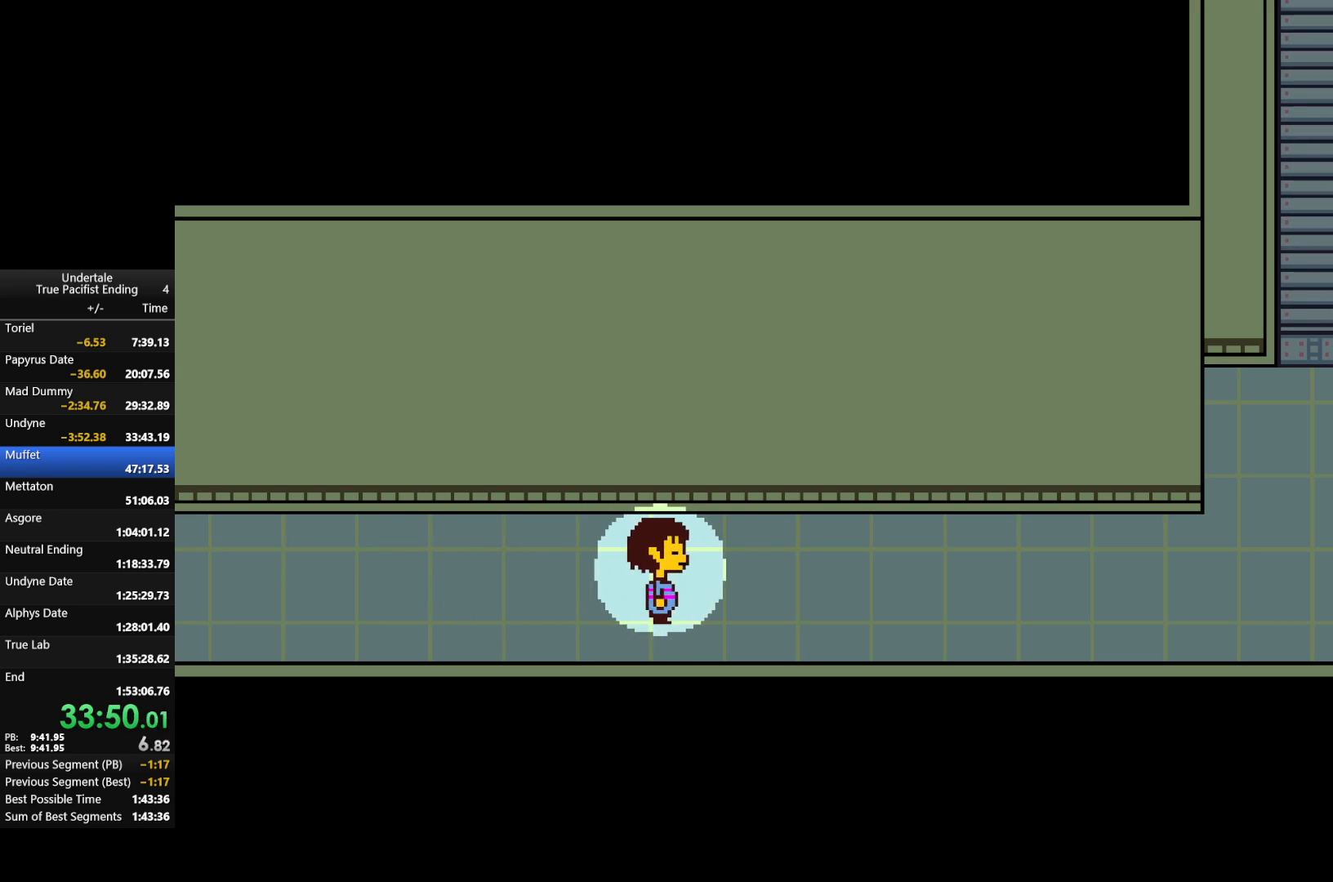
Gameplay with keyboard; each line is a JSON object with the keys held at the frame after it. "events" lists presses ("down") and releases ("up") of "c", "down", "left", "return", "right", "shift", "up", "x" and "z" between this image and that frame as [ms after this image, input, new state], when the widget could be followed in between. No other keys are recorded. Mouse input is not recorded.
{"keys": ["right"], "events": []}
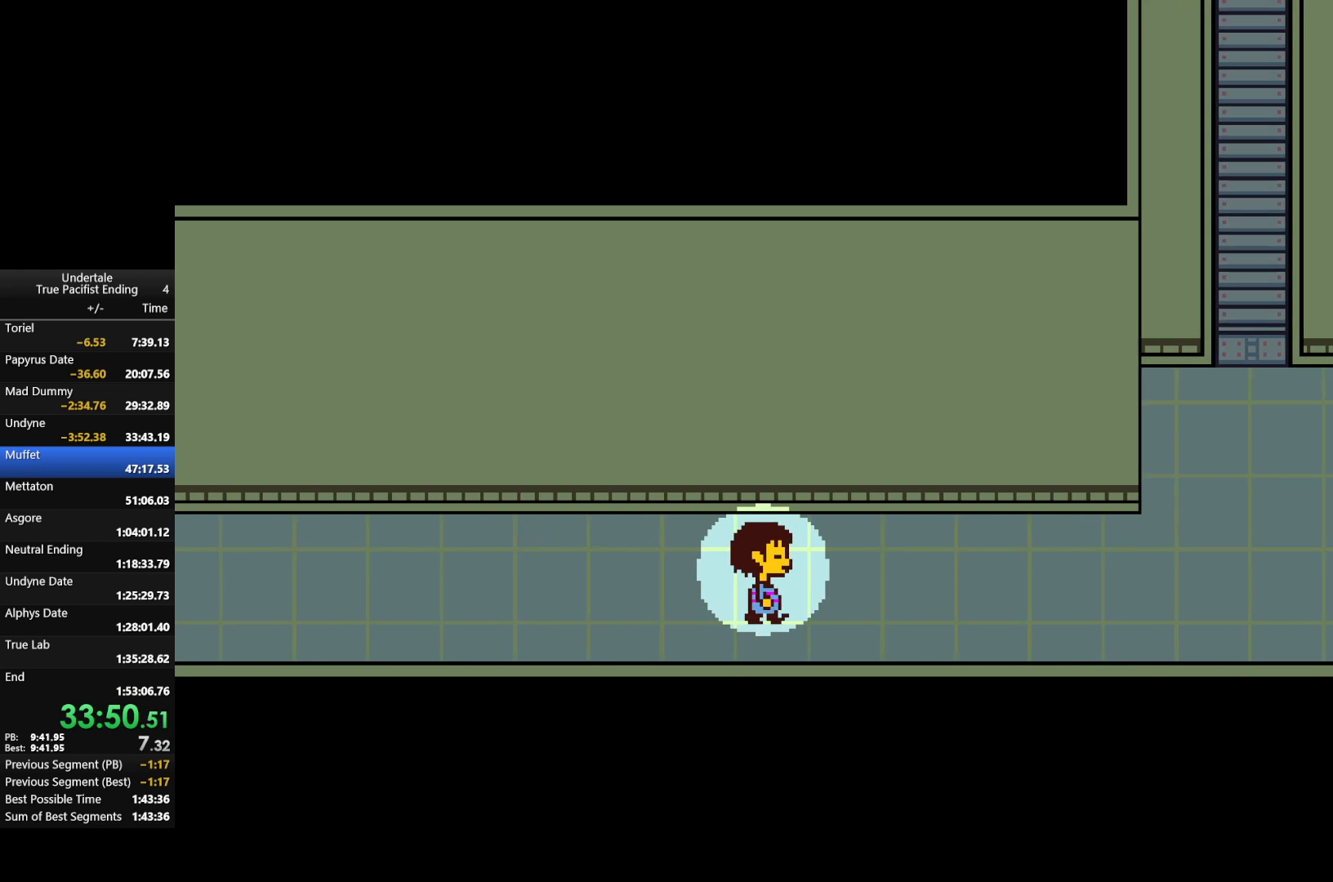
{"keys": ["right"], "events": []}
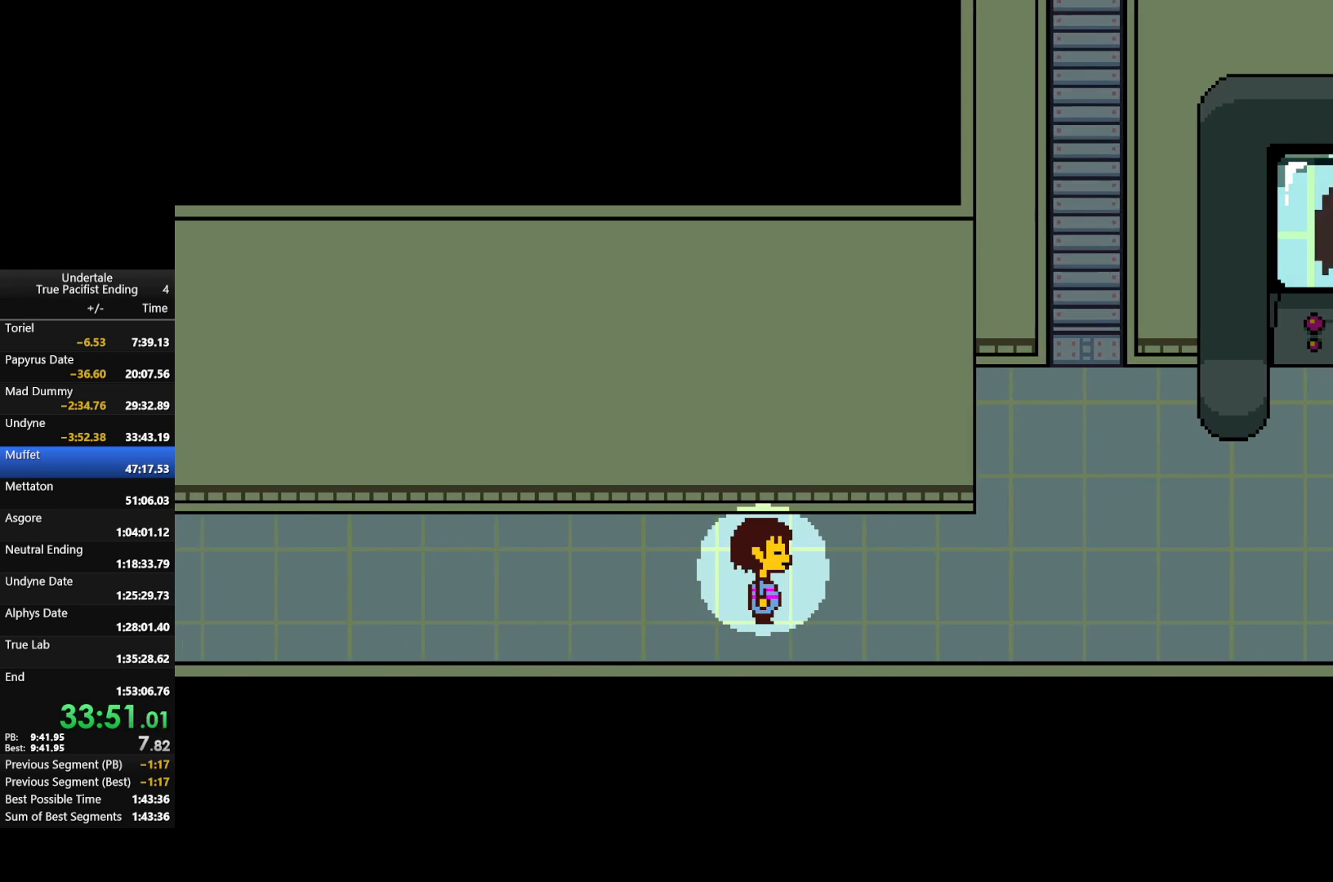
{"keys": ["right"], "events": []}
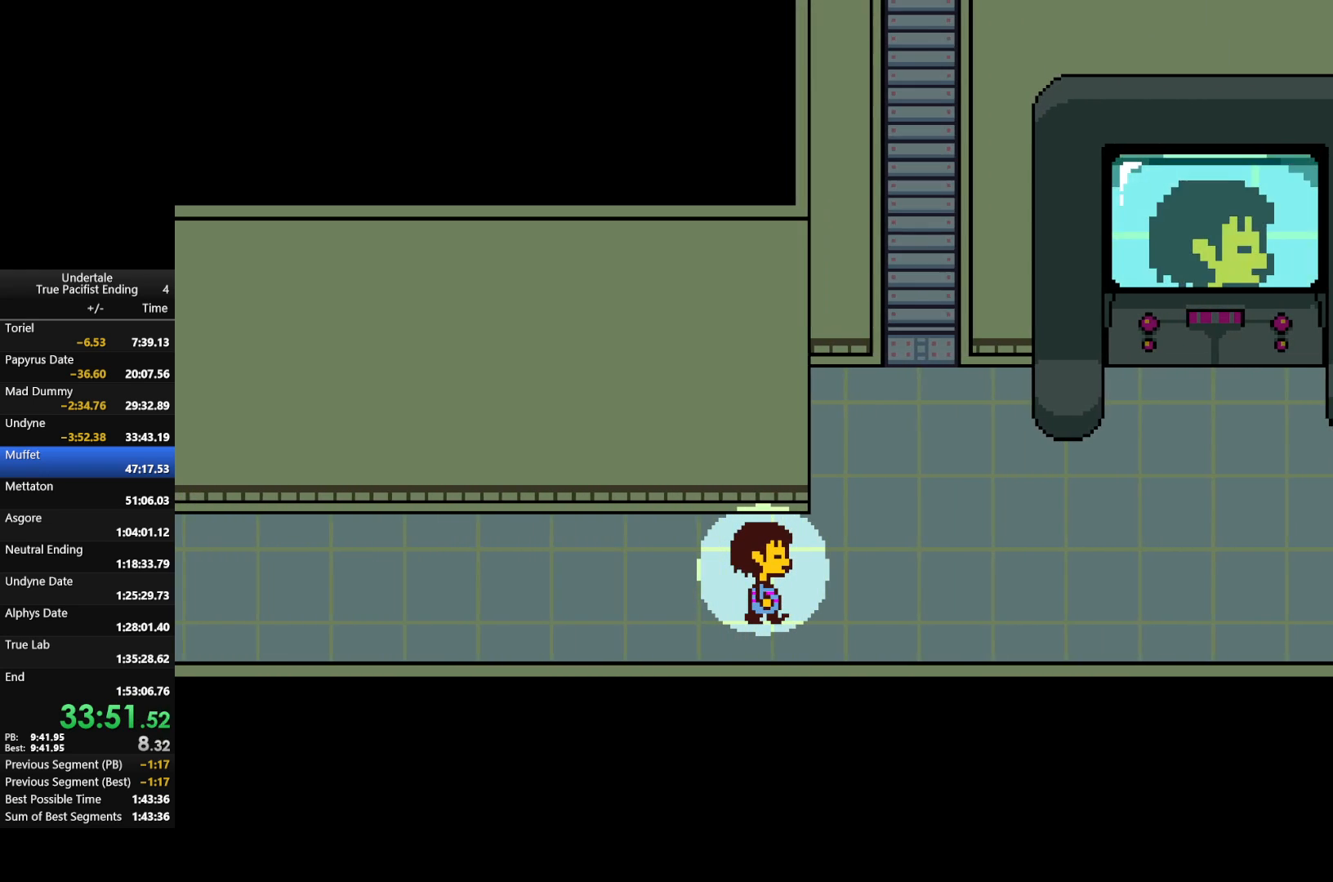
{"keys": ["right"], "events": []}
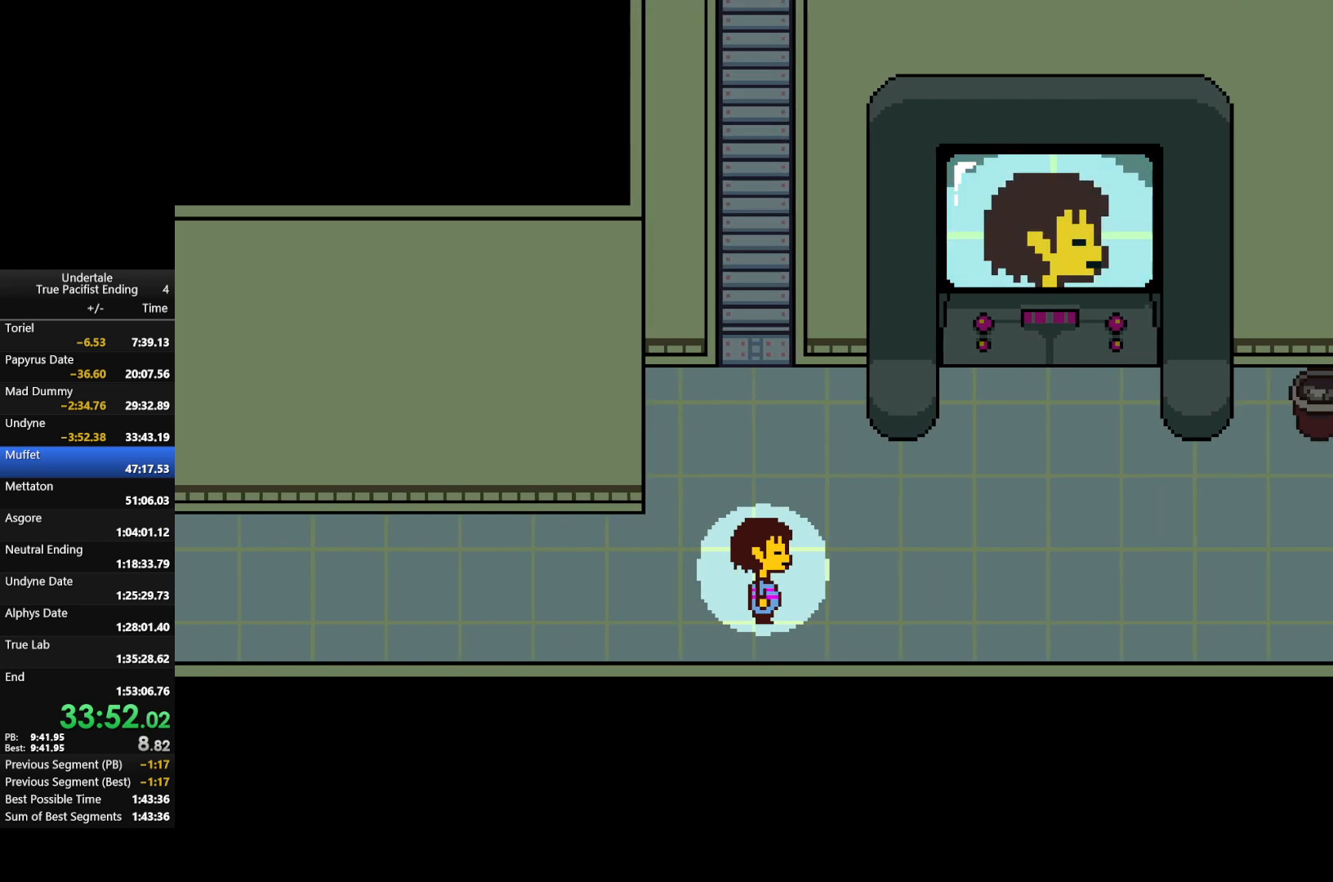
{"keys": ["right"], "events": []}
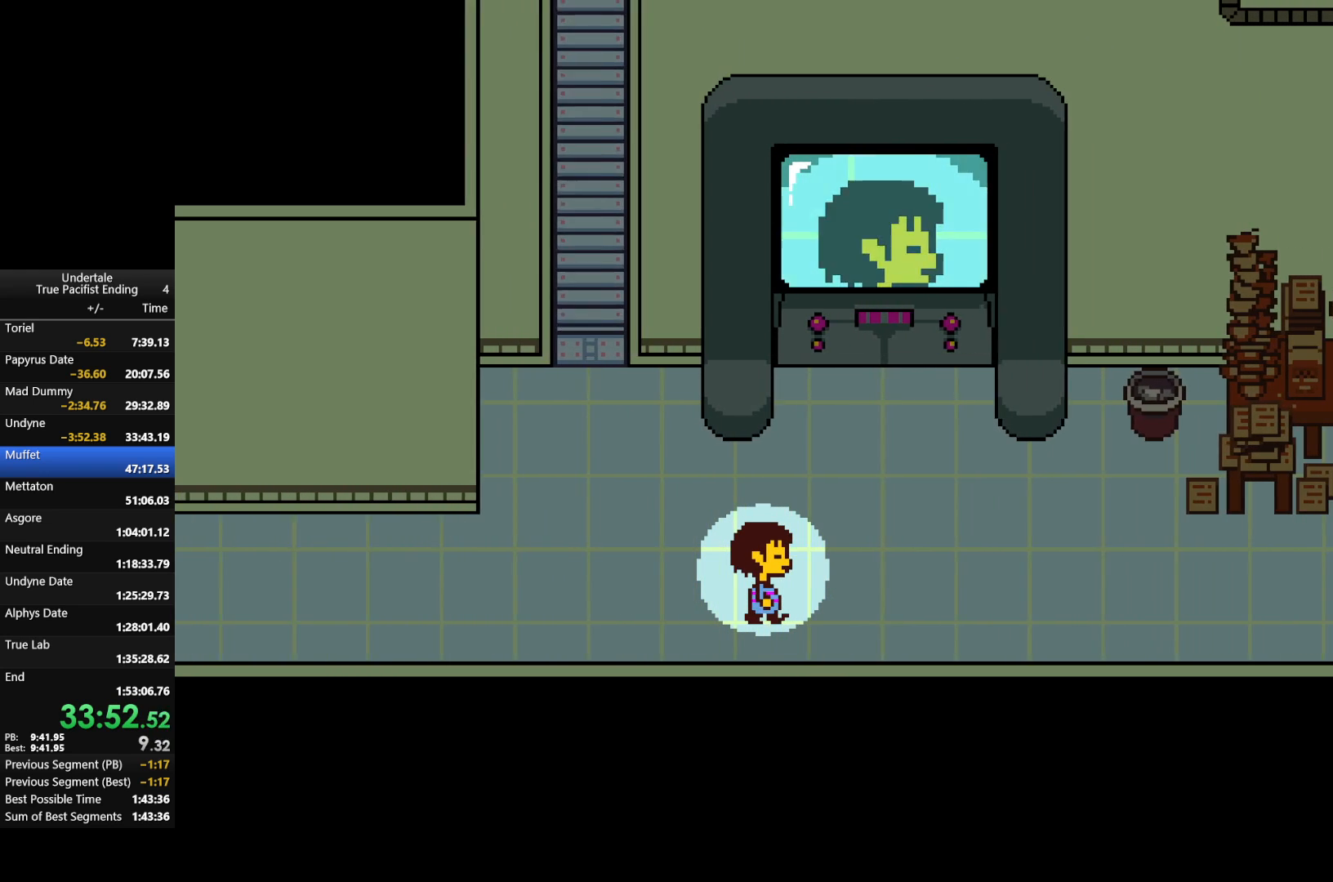
{"keys": ["right"], "events": []}
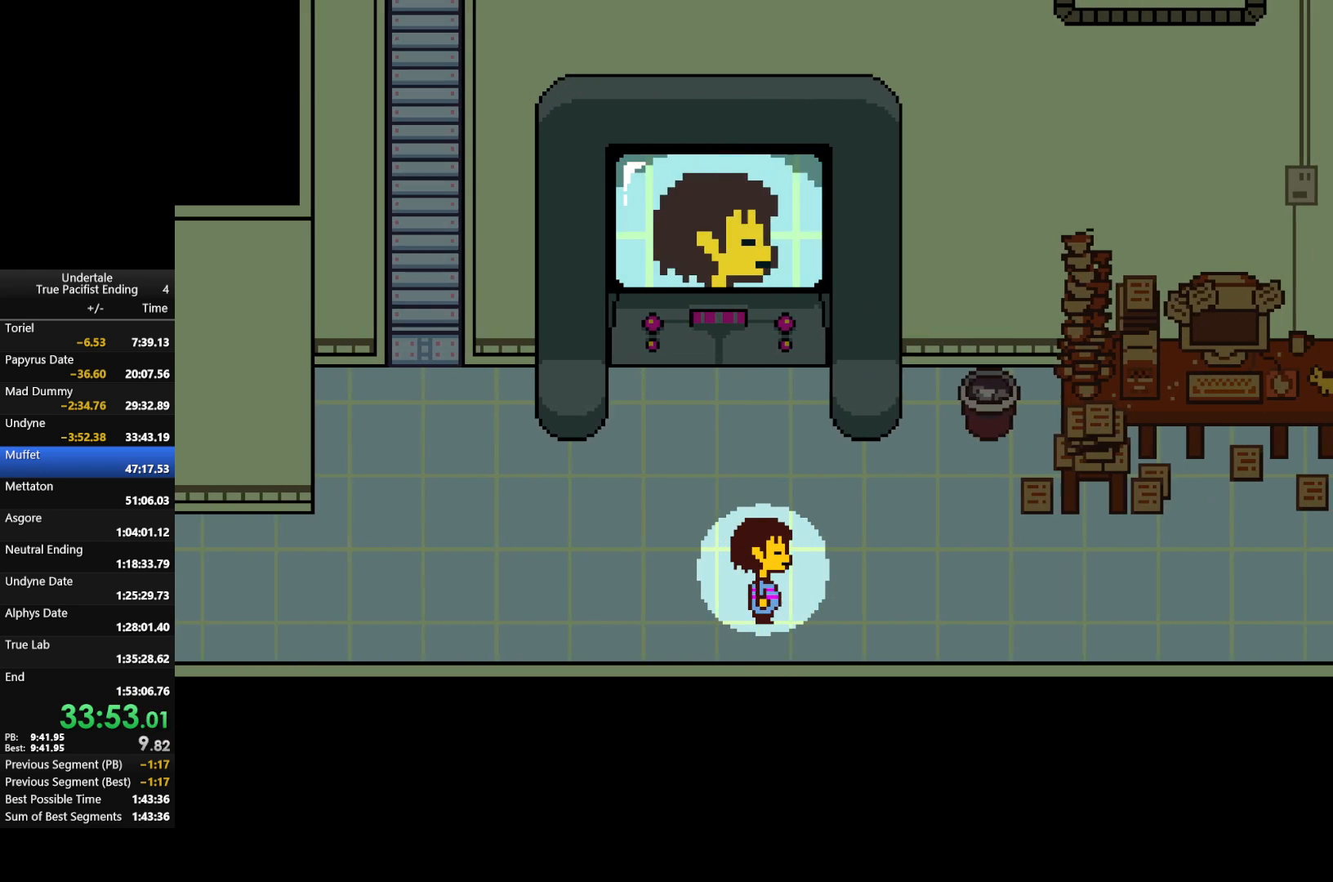
{"keys": ["right"], "events": []}
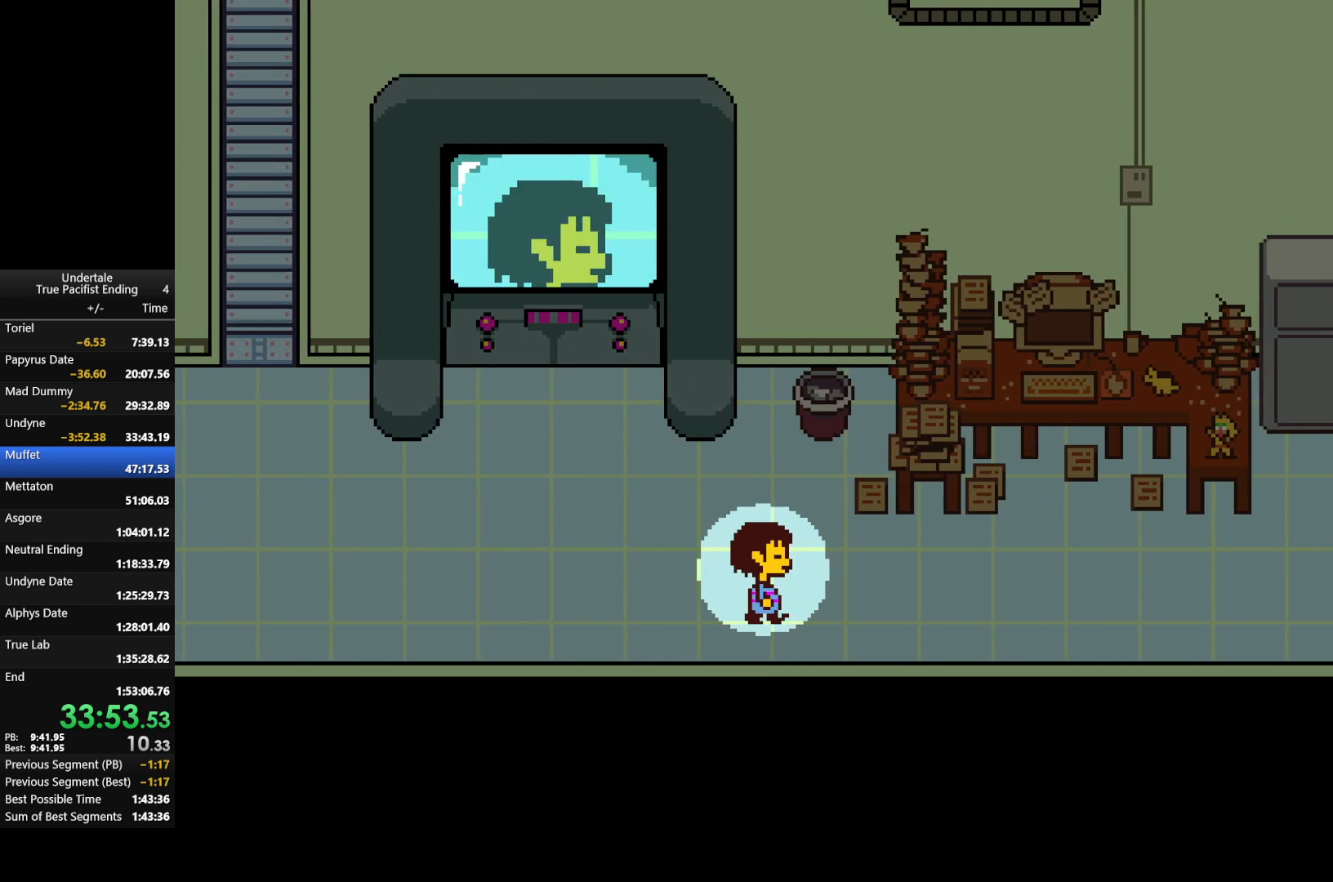
{"keys": ["right"], "events": []}
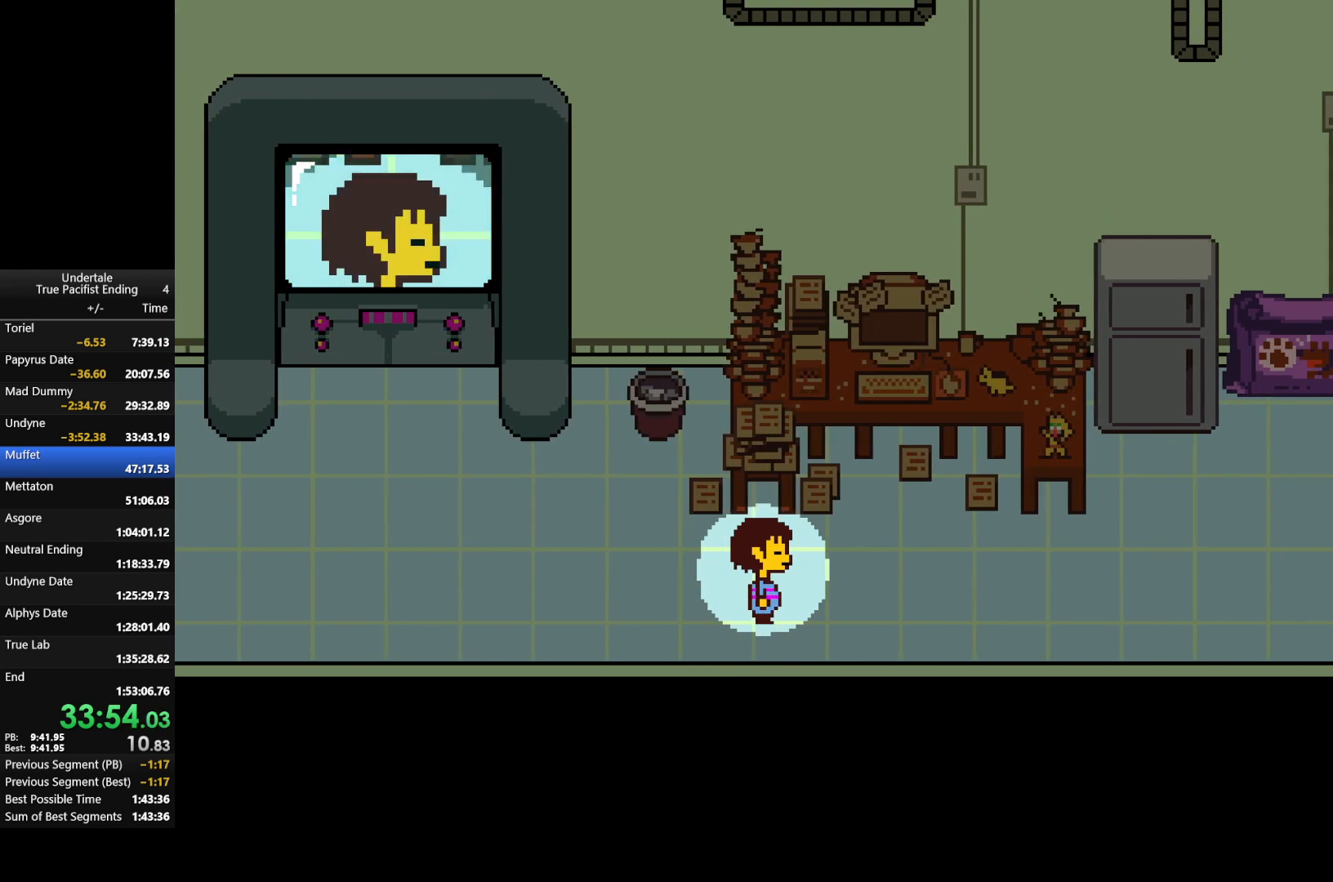
{"keys": ["right"], "events": []}
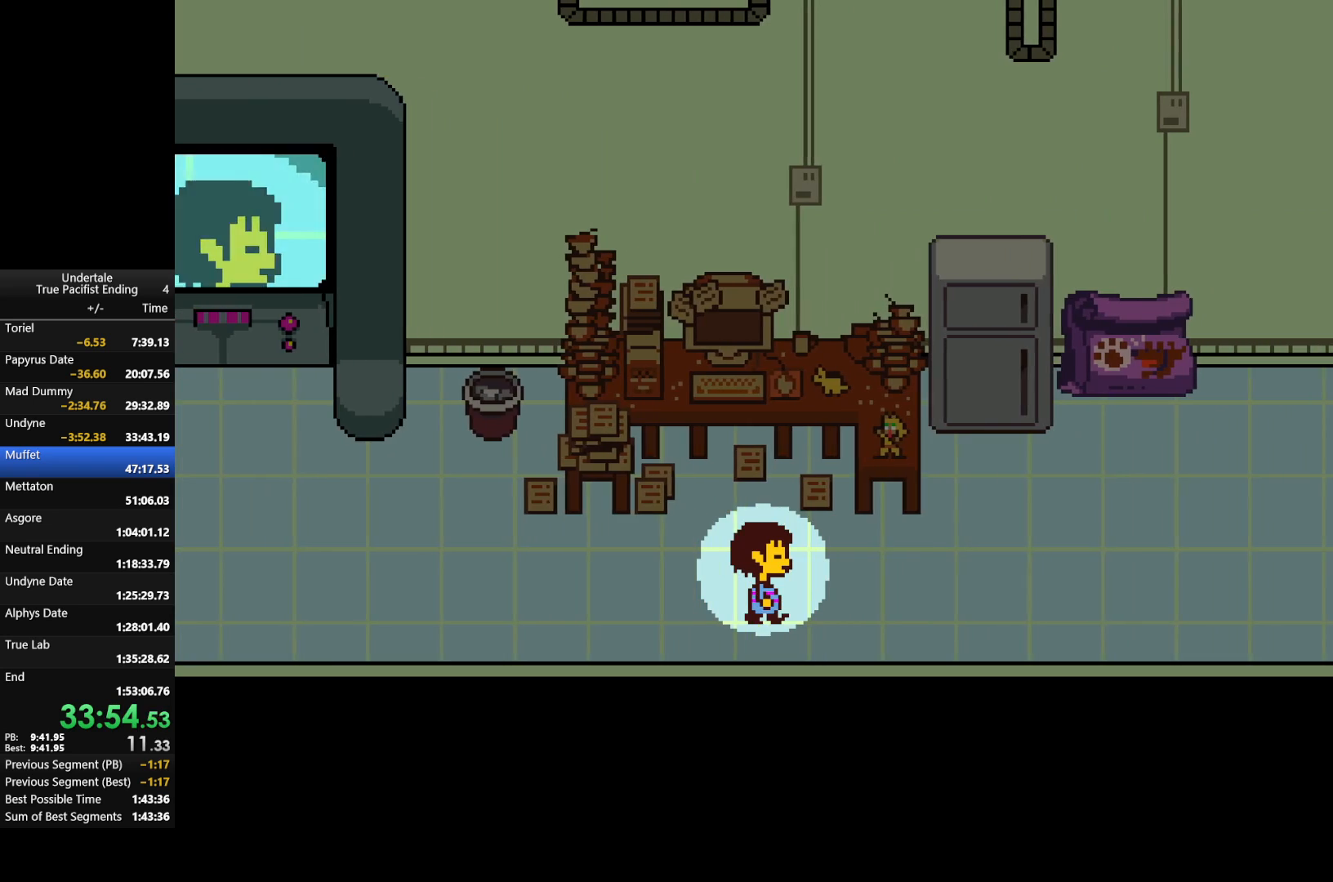
{"keys": ["right"], "events": [[333, "up", "down"], [433, "up", "up"]]}
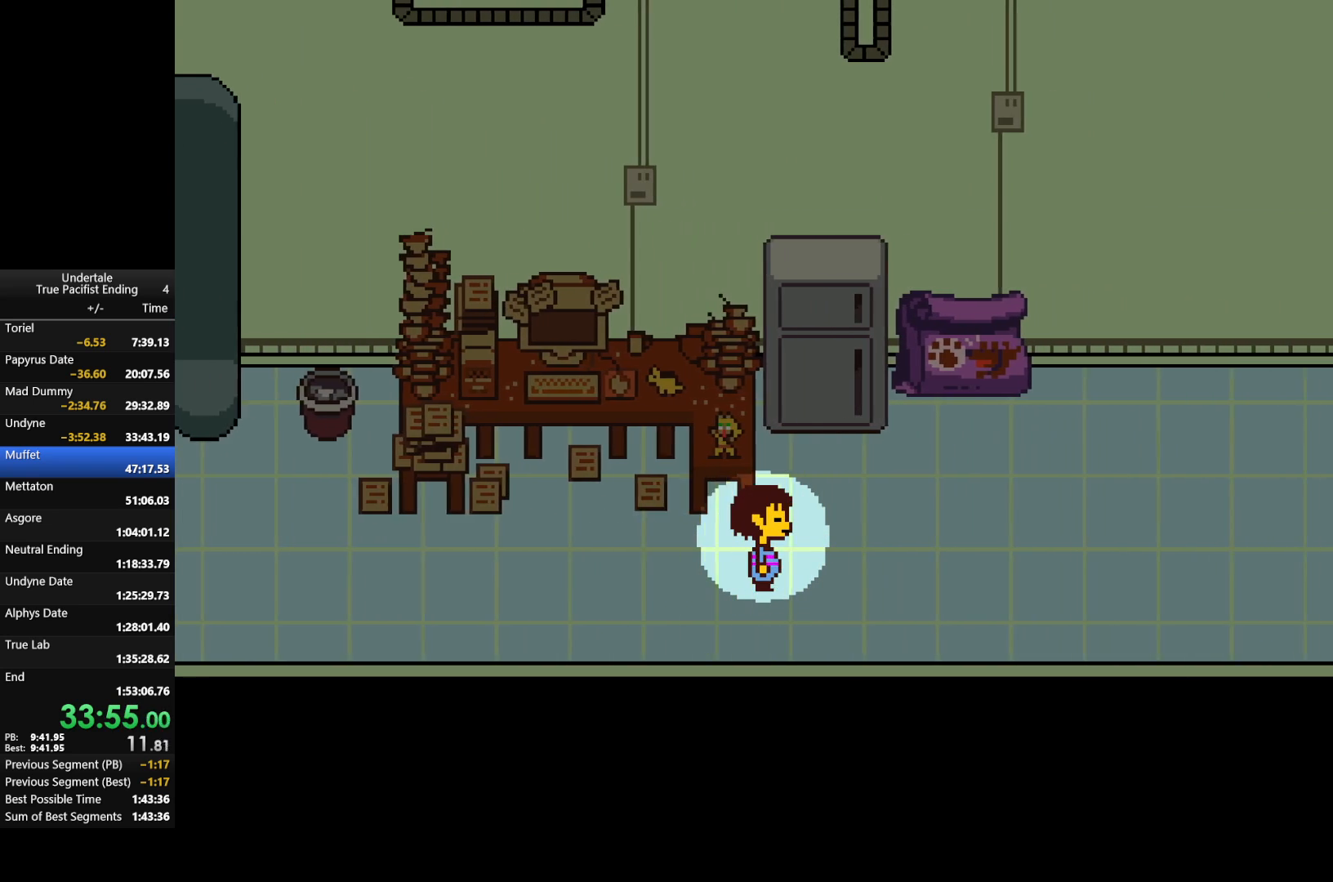
{"keys": ["right"], "events": []}
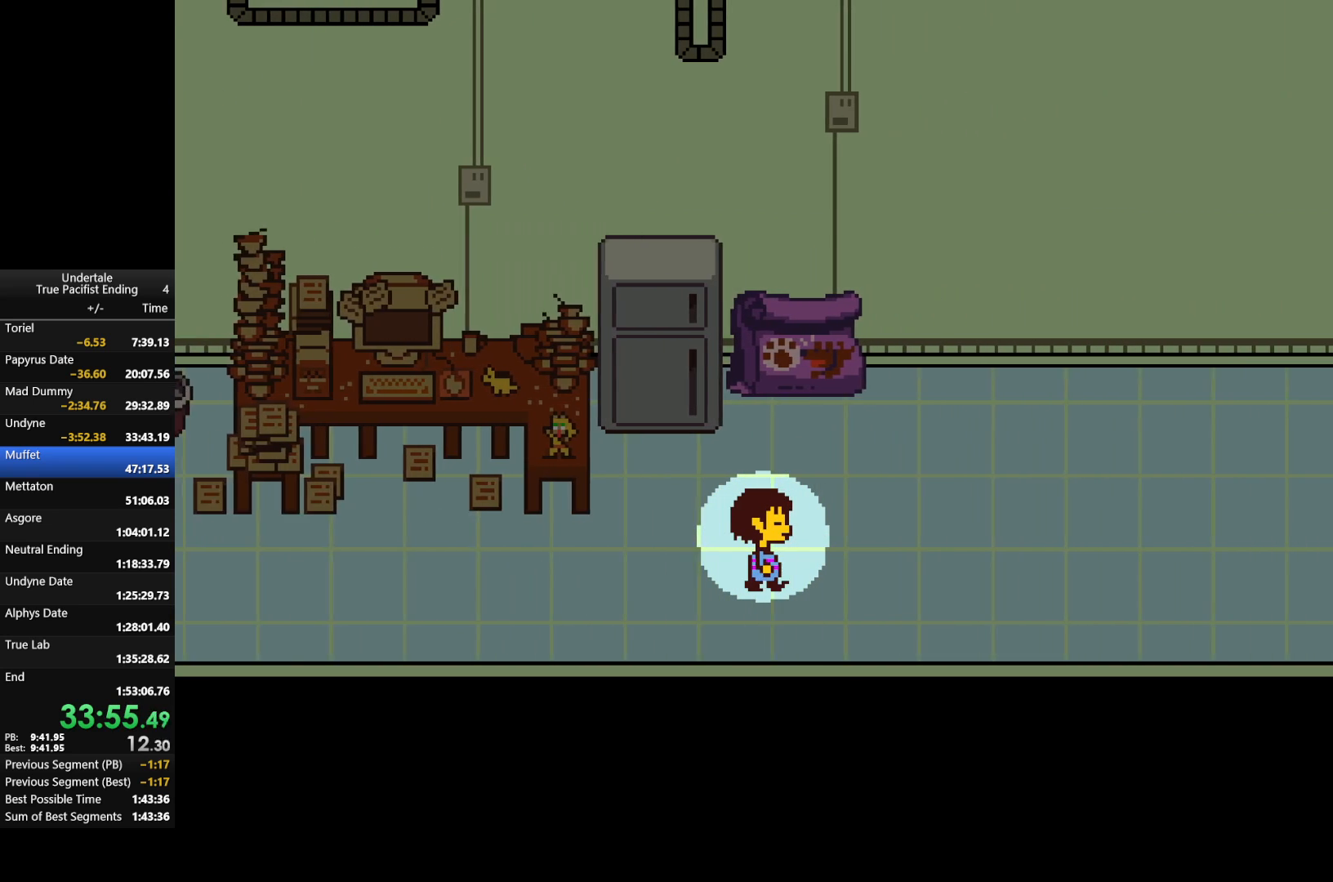
{"keys": [], "events": [[367, "right", "up"]]}
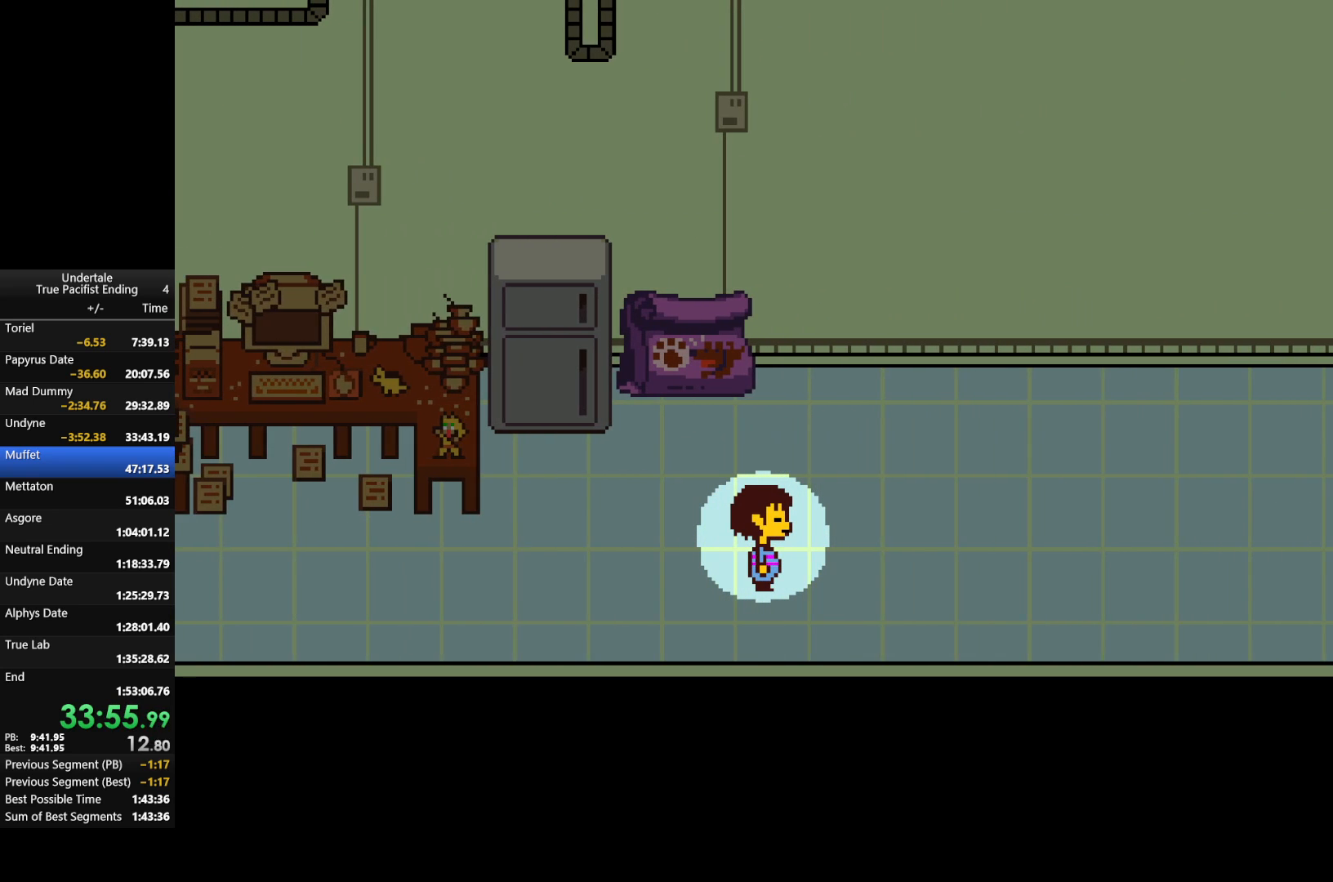
{"keys": ["c"], "events": [[233, "right", "down"], [300, "c", "down"], [333, "right", "up"], [367, "c", "up"], [467, "c", "down"]]}
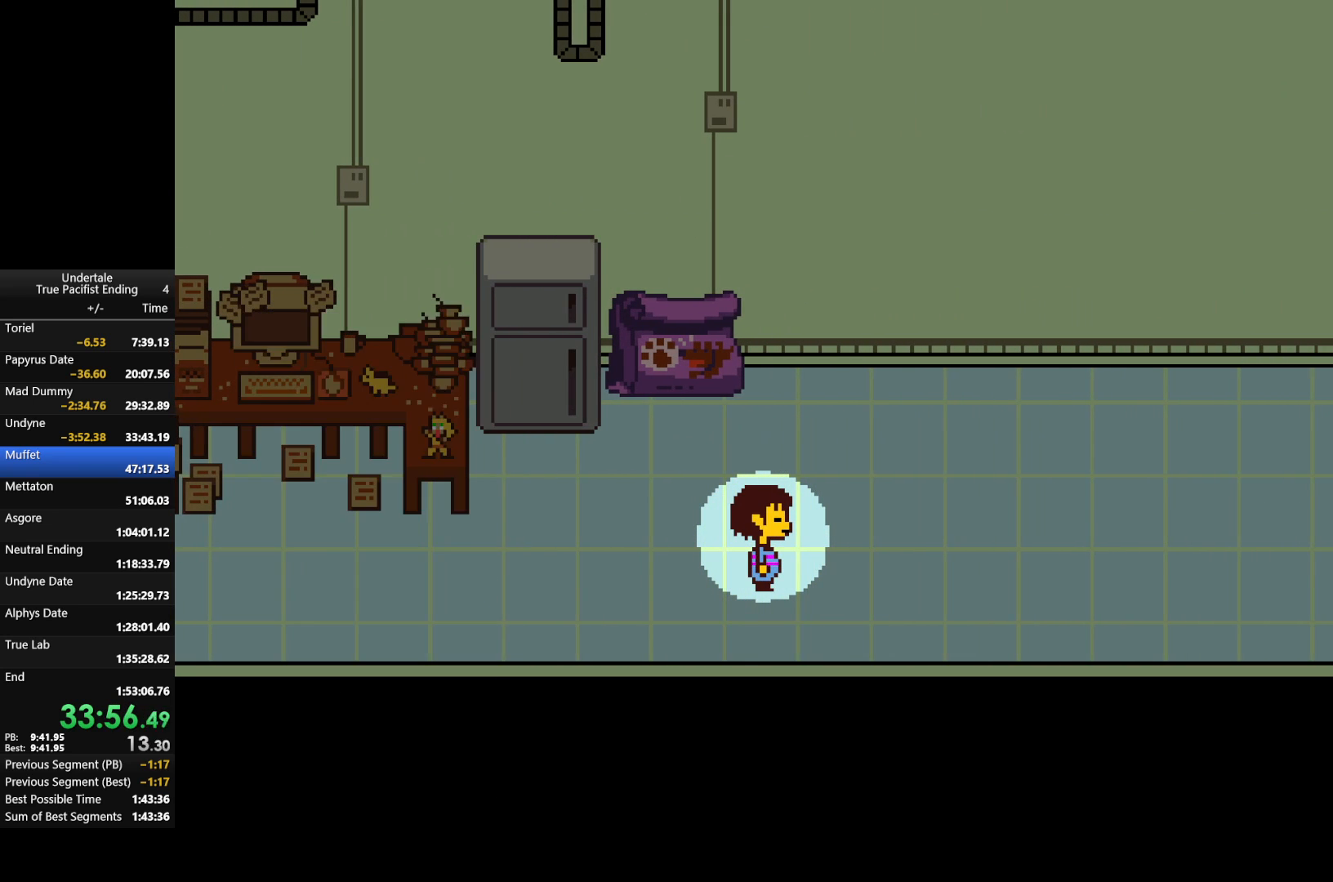
{"keys": [], "events": [[133, "c", "up"], [300, "right", "down"], [367, "c", "down"], [367, "right", "up"], [500, "c", "up"]]}
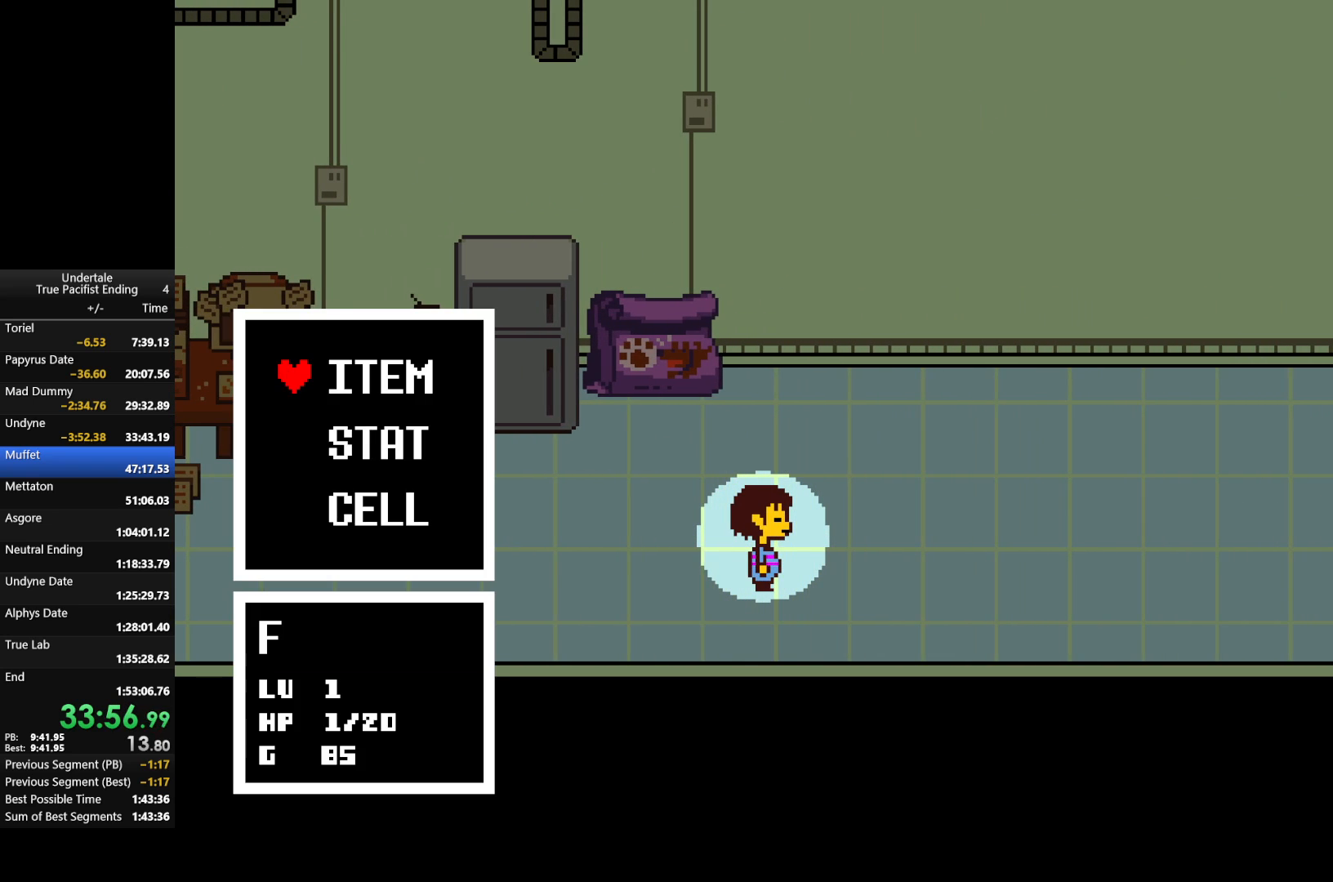
{"keys": [], "events": [[167, "c", "down"], [333, "c", "up"]]}
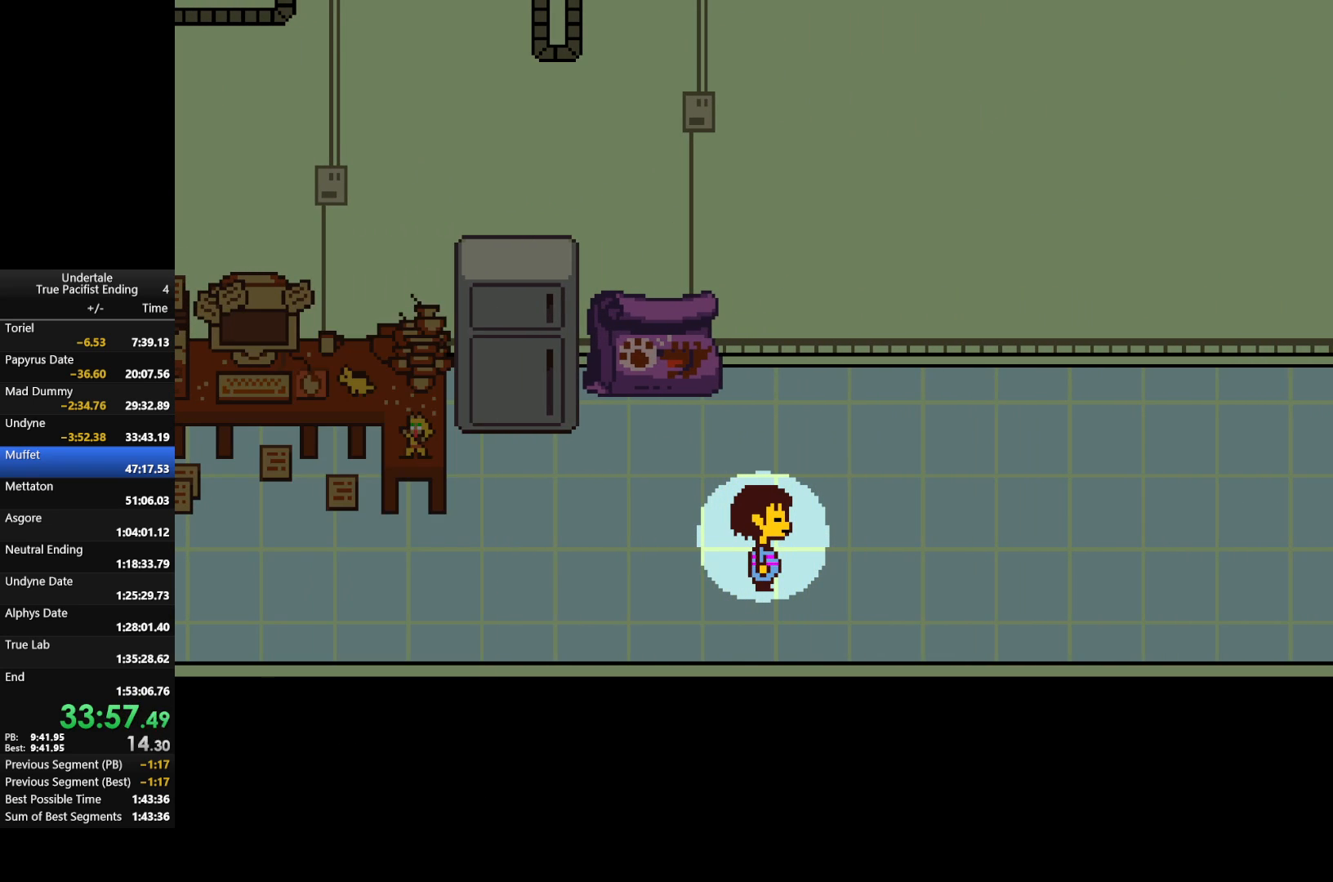
{"keys": [], "events": [[367, "c", "down"], [367, "right", "down"], [433, "right", "up"], [467, "c", "up"]]}
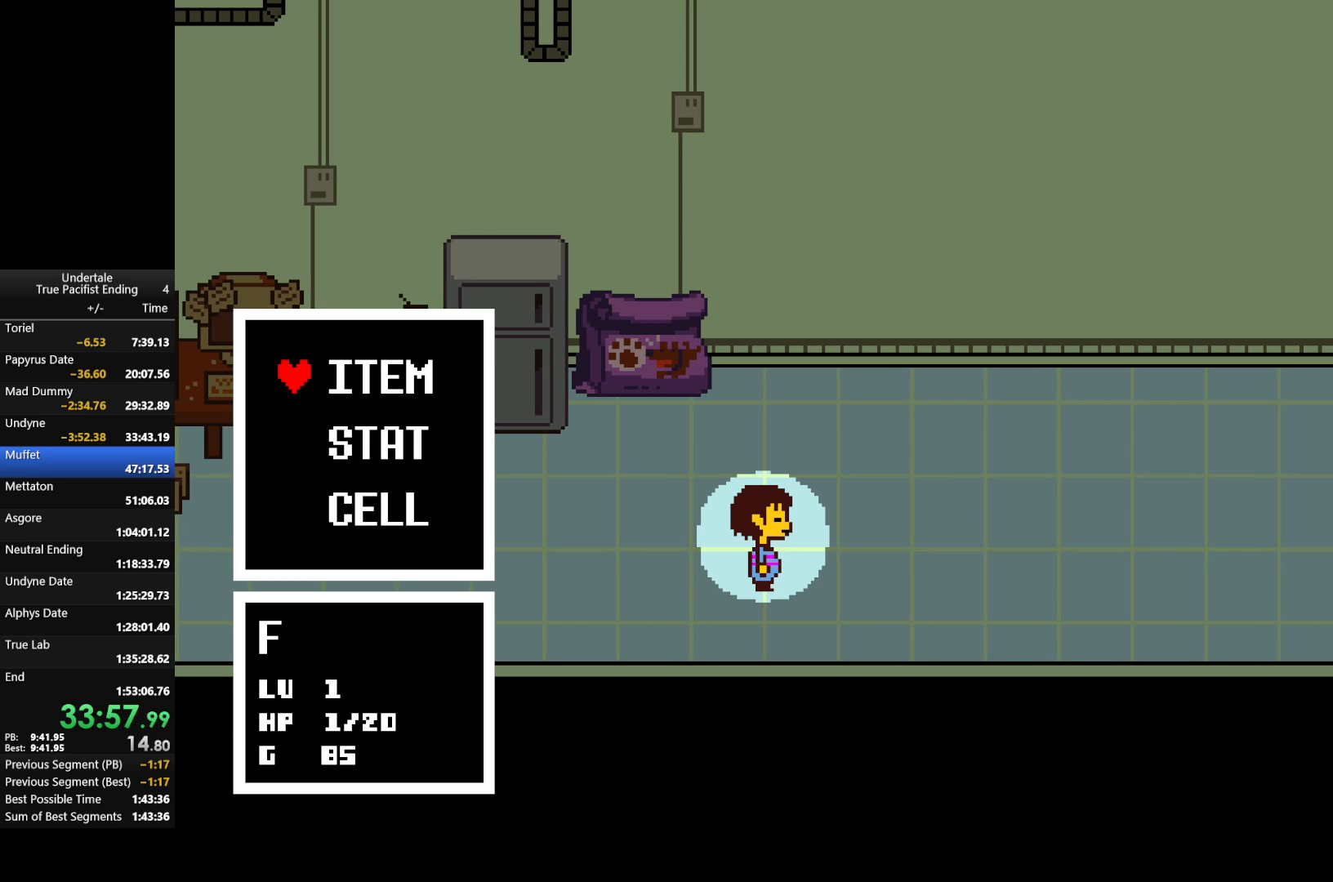
{"keys": [], "events": [[300, "c", "down"], [400, "c", "up"]]}
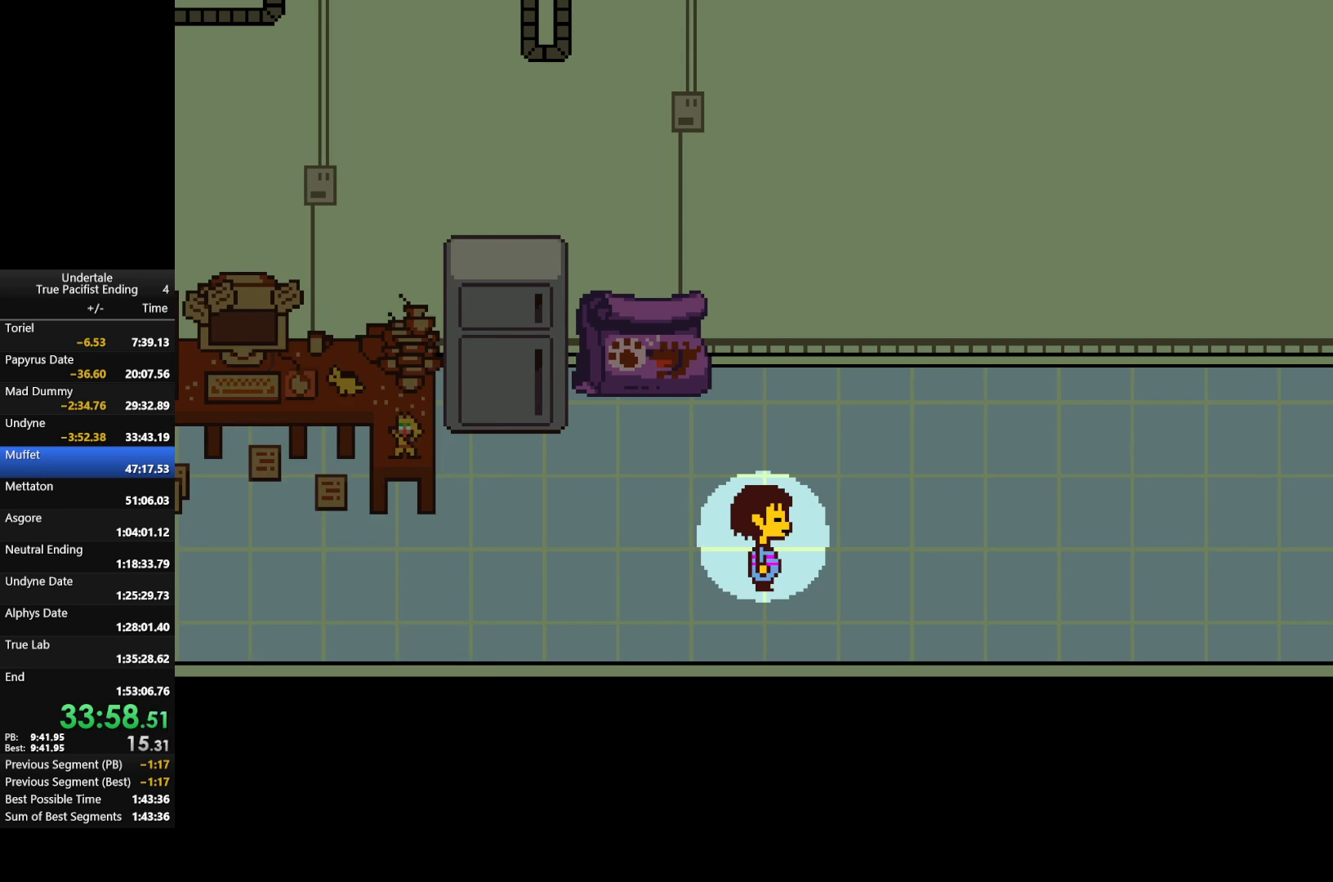
{"keys": [], "events": [[133, "c", "down"], [133, "right", "down"], [167, "right", "up"], [233, "c", "up"]]}
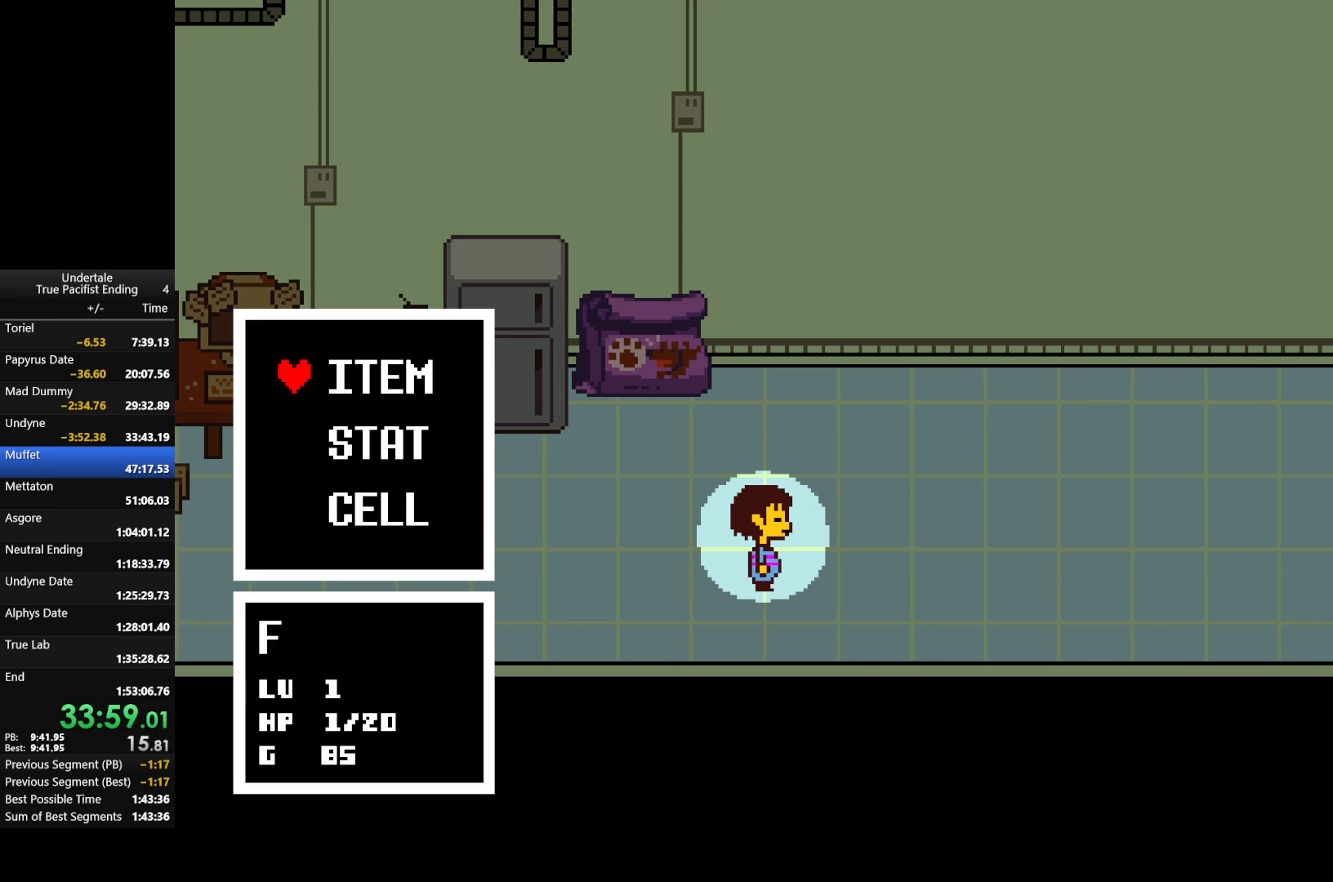
{"keys": ["c"], "events": [[67, "c", "down"], [133, "c", "up"], [400, "c", "down"]]}
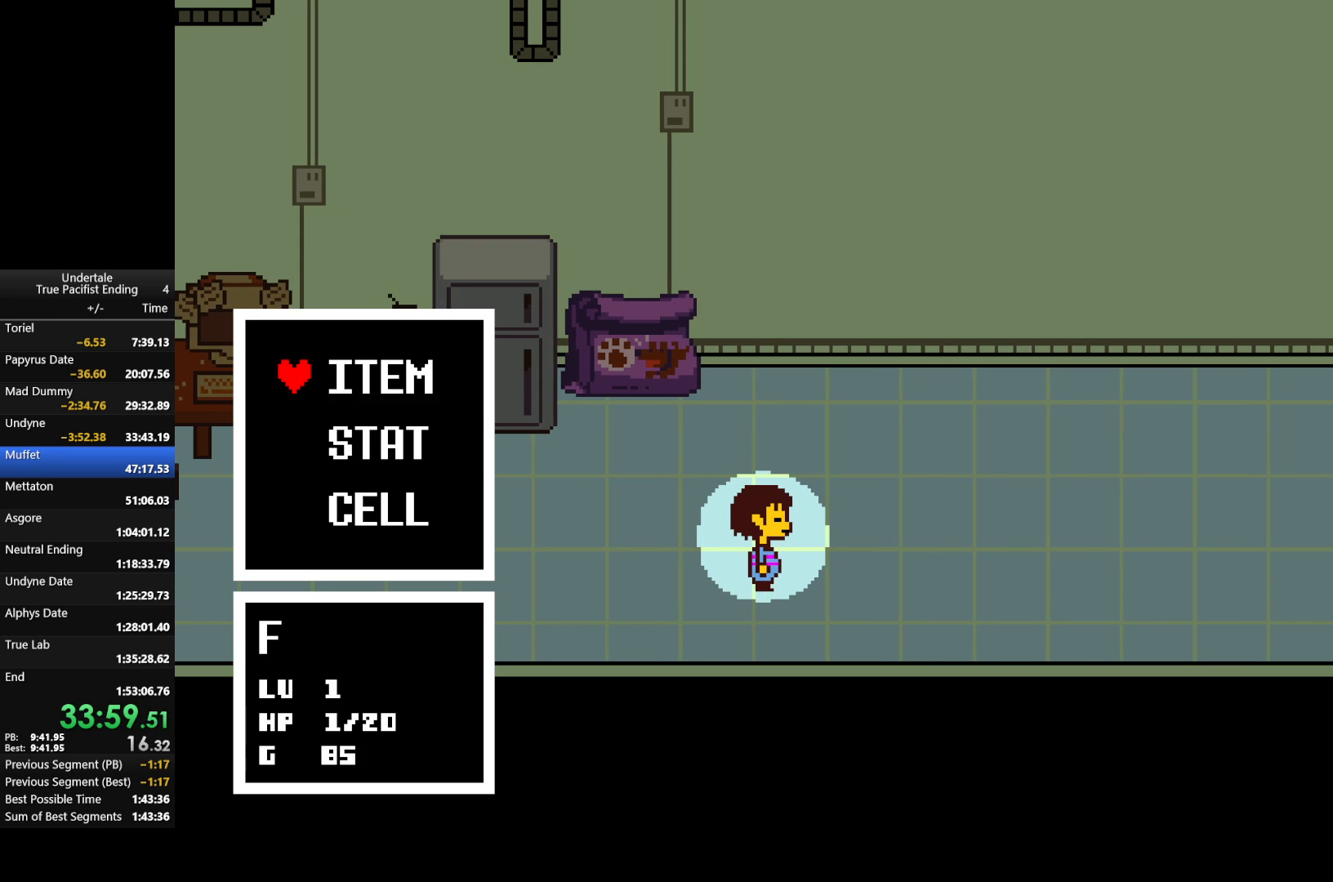
{"keys": ["z"], "events": [[33, "c", "up"], [267, "z", "down"], [333, "z", "up"], [433, "z", "down"]]}
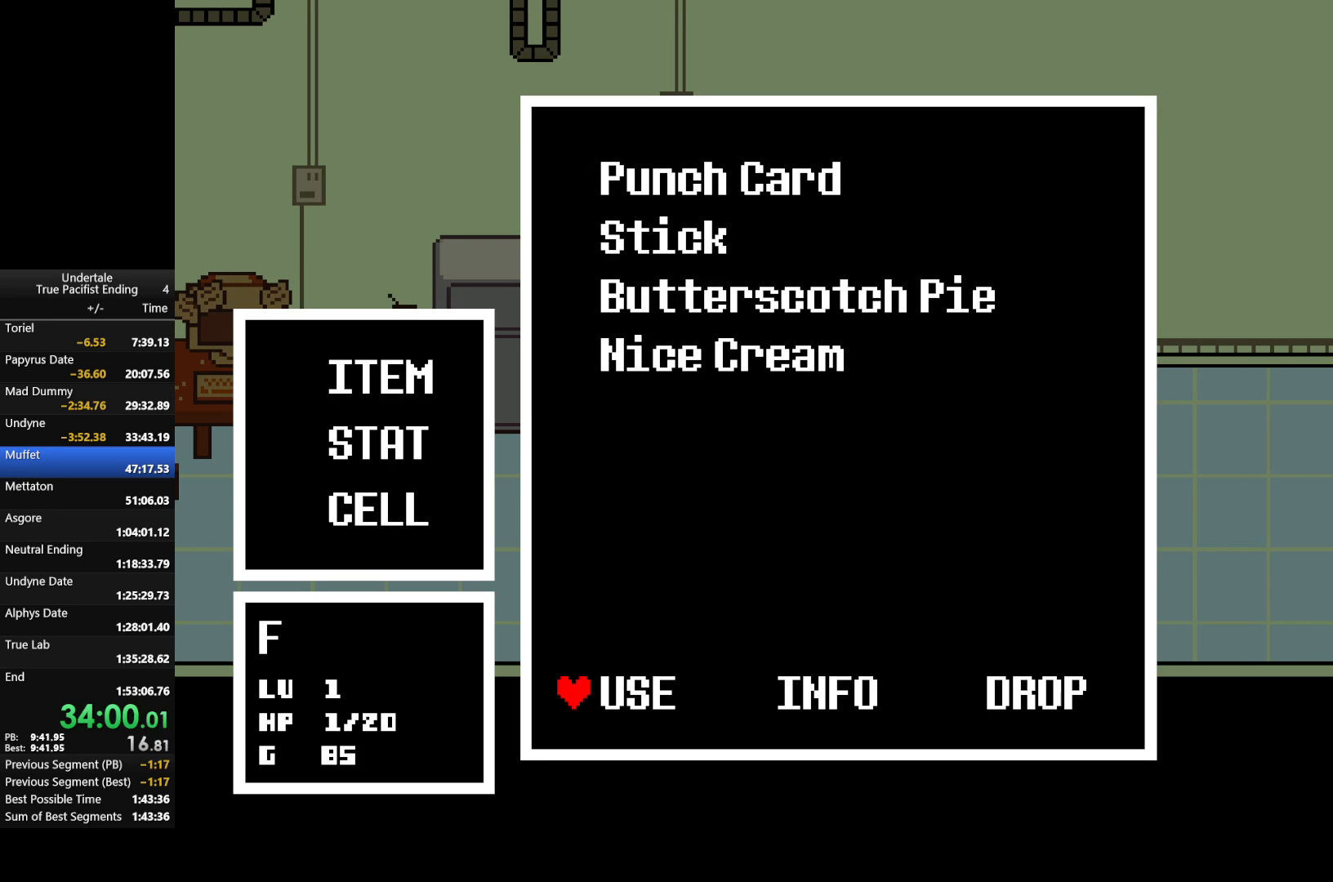
{"keys": ["right"], "events": [[33, "z", "up"], [133, "z", "down"], [267, "z", "up"], [333, "right", "down"], [367, "z", "down"], [467, "z", "up"]]}
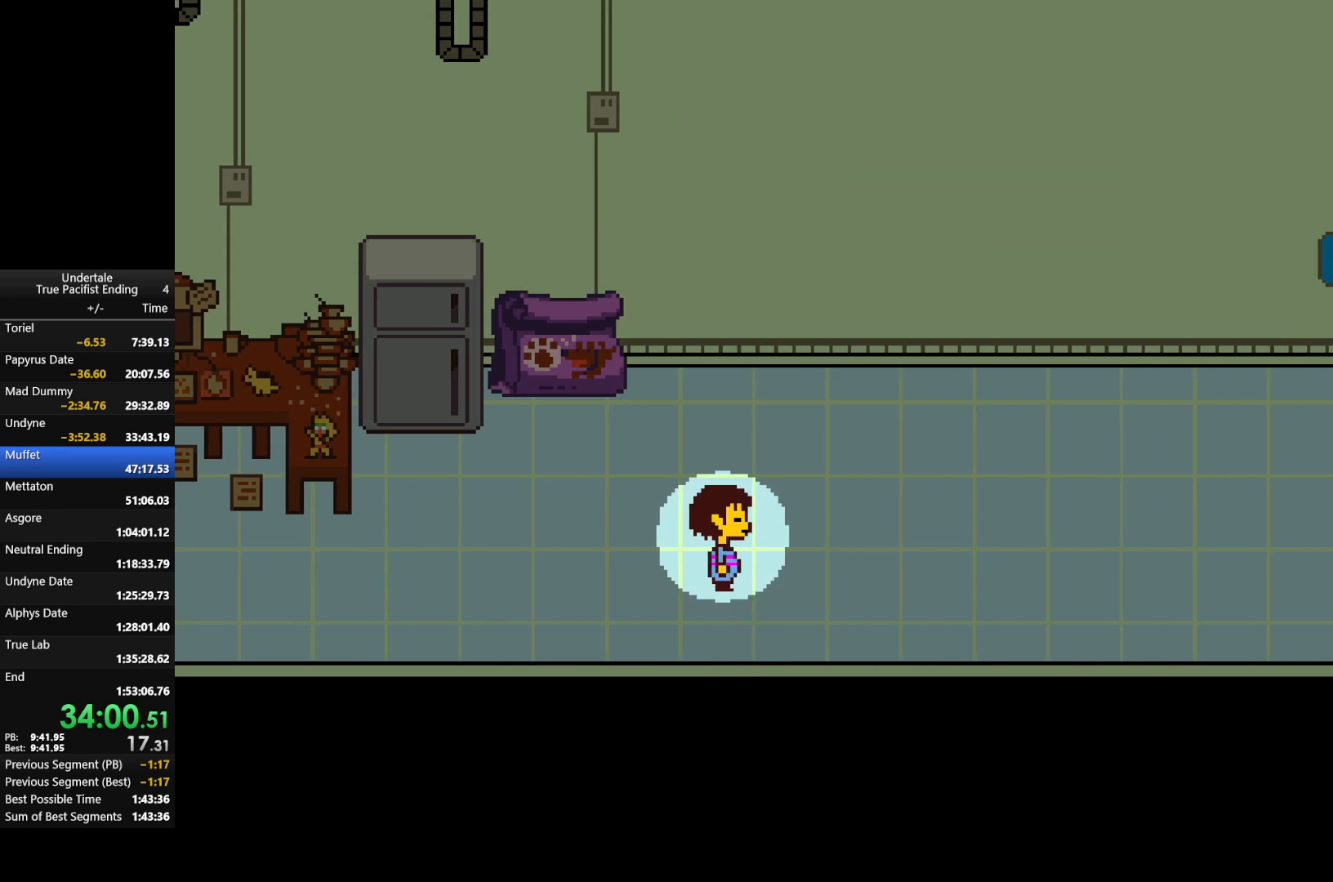
{"keys": ["right"], "events": [[67, "z", "down"], [167, "z", "up"]]}
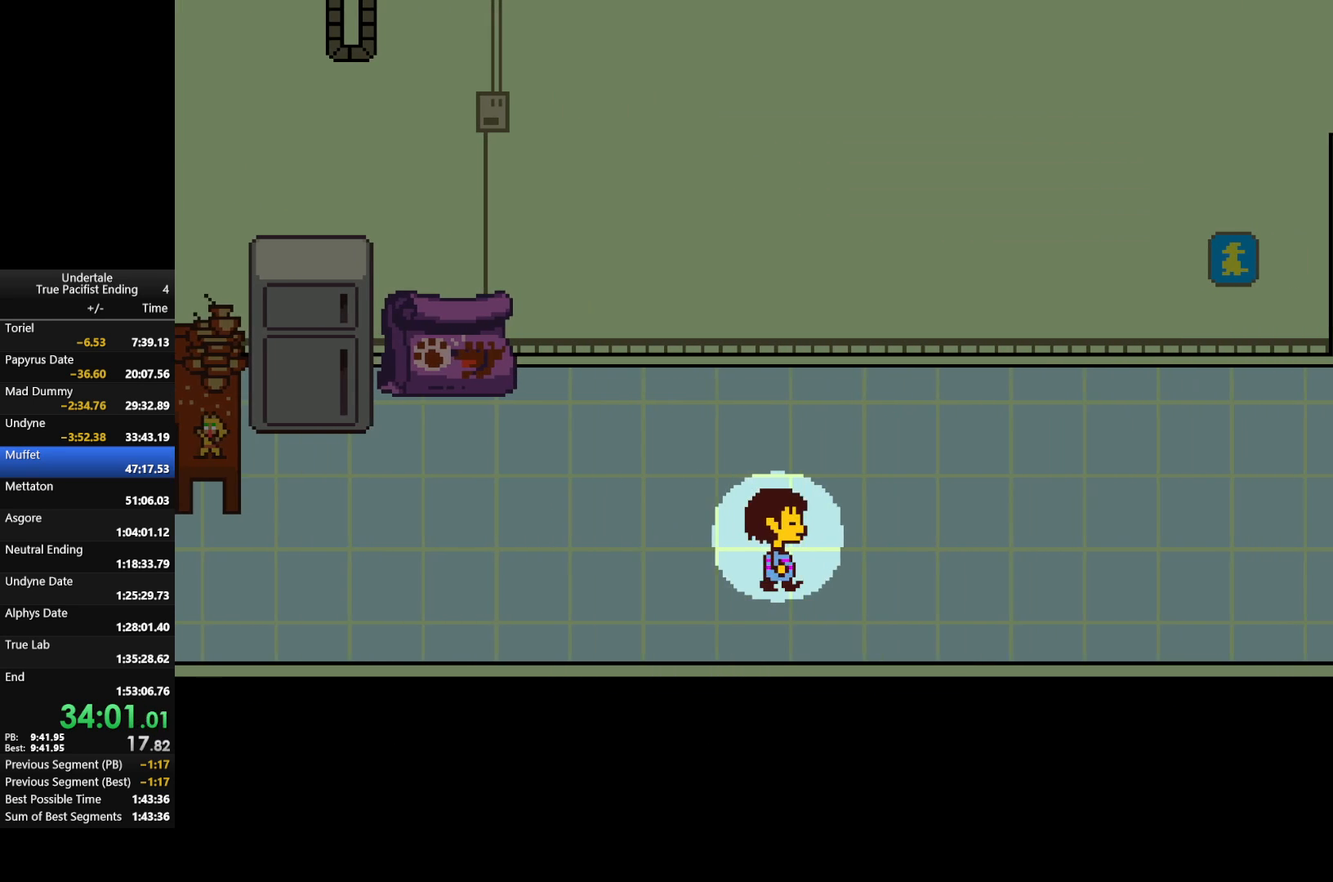
{"keys": ["right"], "events": [[33, "up", "down"], [167, "up", "up"]]}
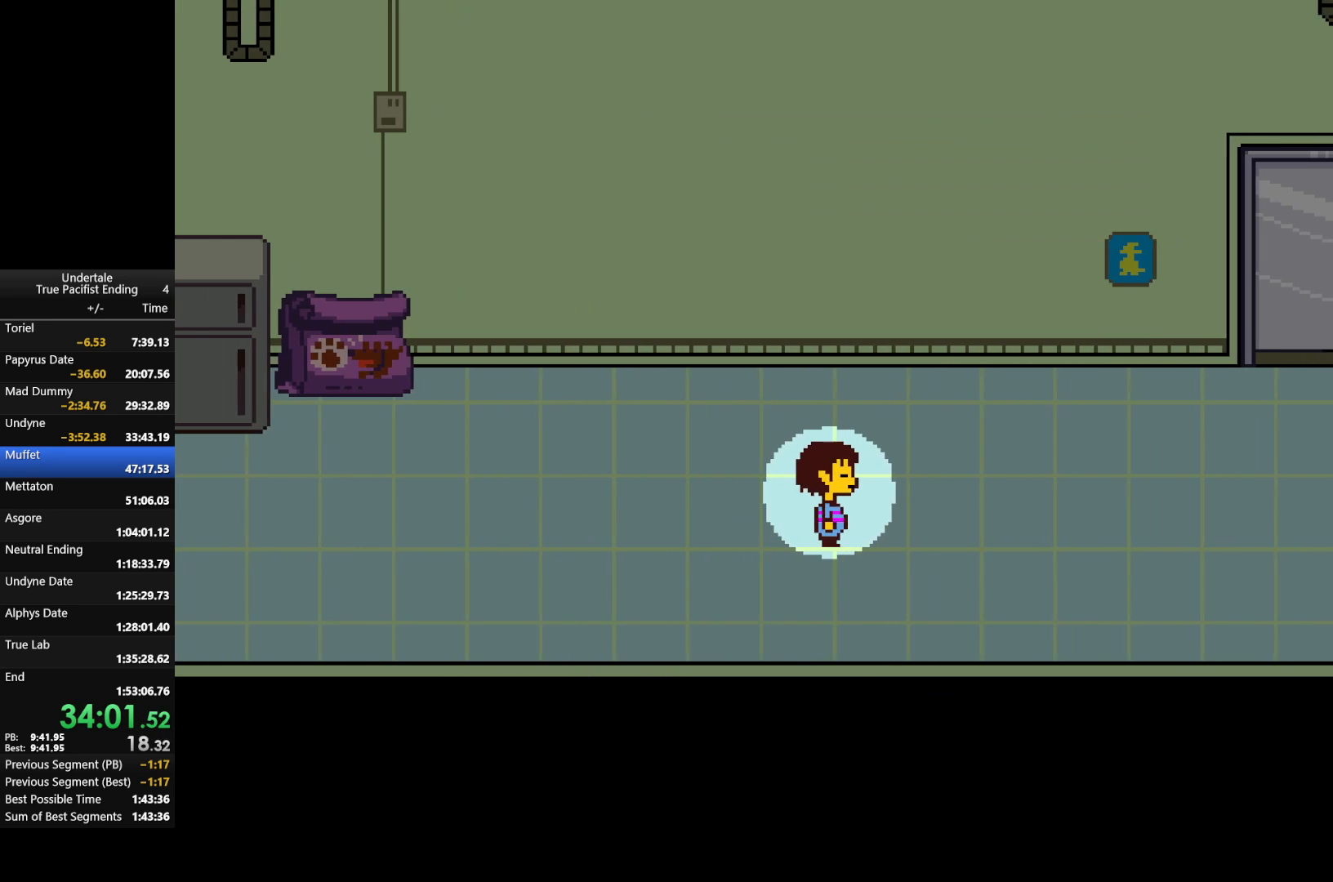
{"keys": ["right"], "events": []}
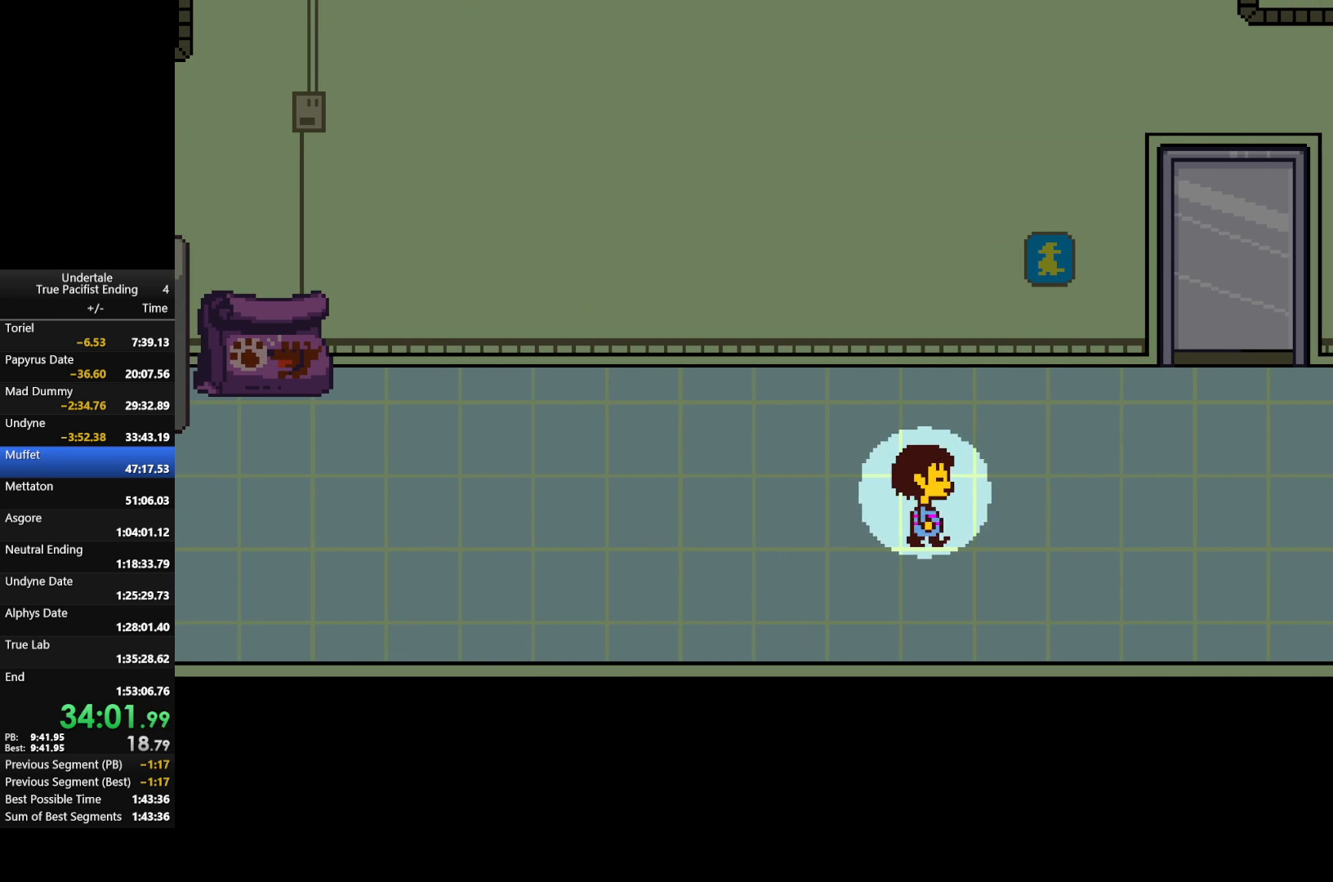
{"keys": ["right"], "events": []}
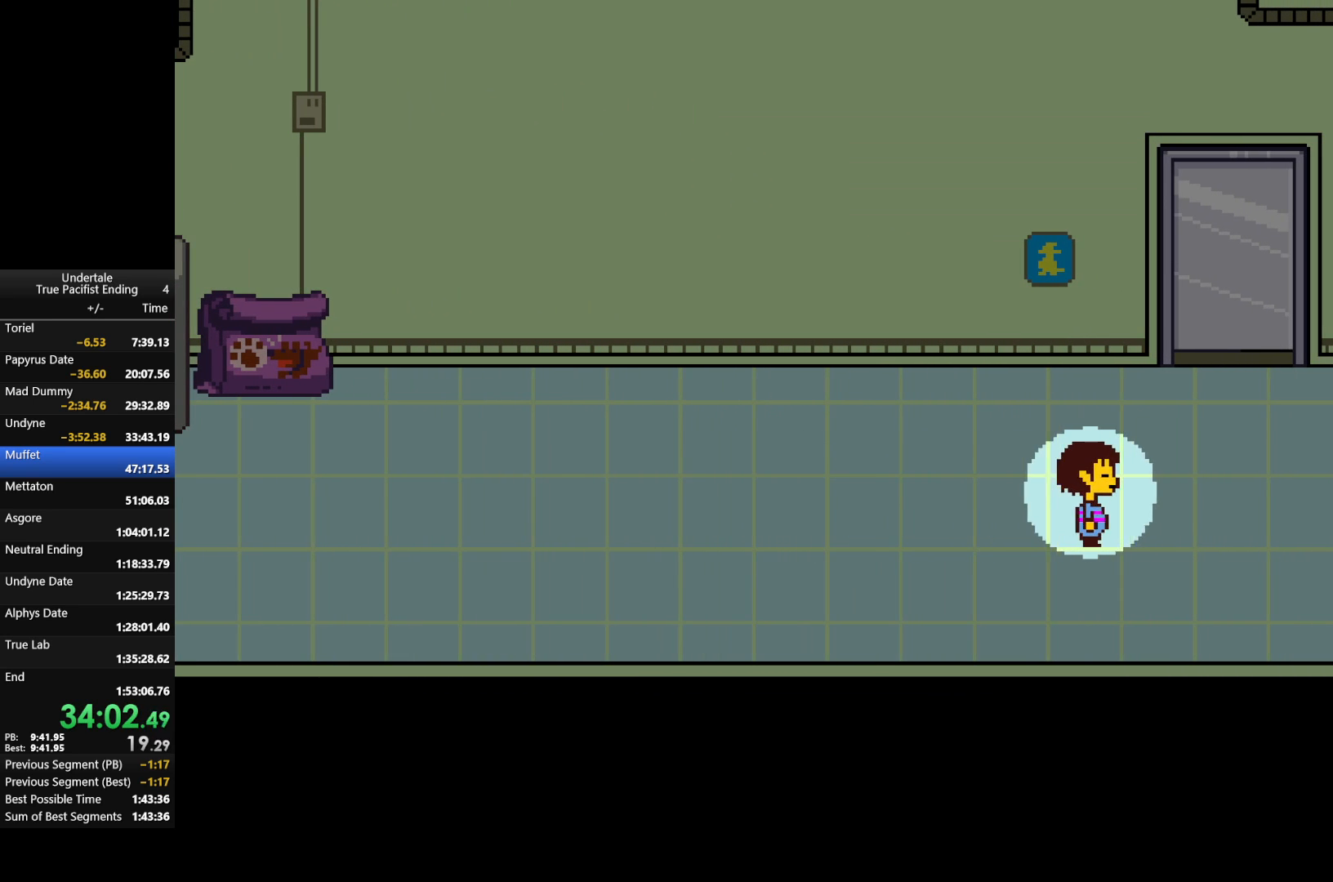
{"keys": ["right"], "events": []}
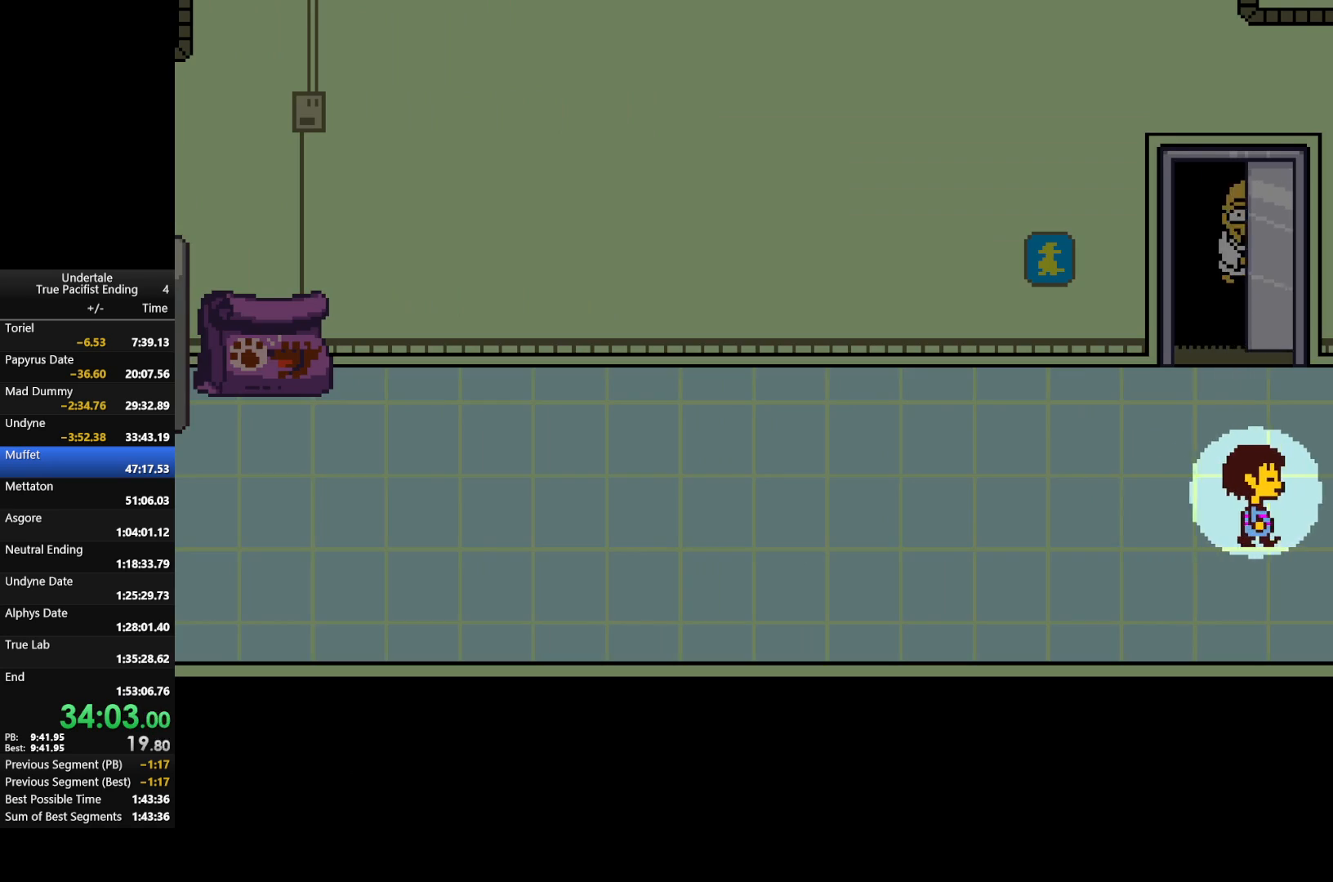
{"keys": ["right"], "events": []}
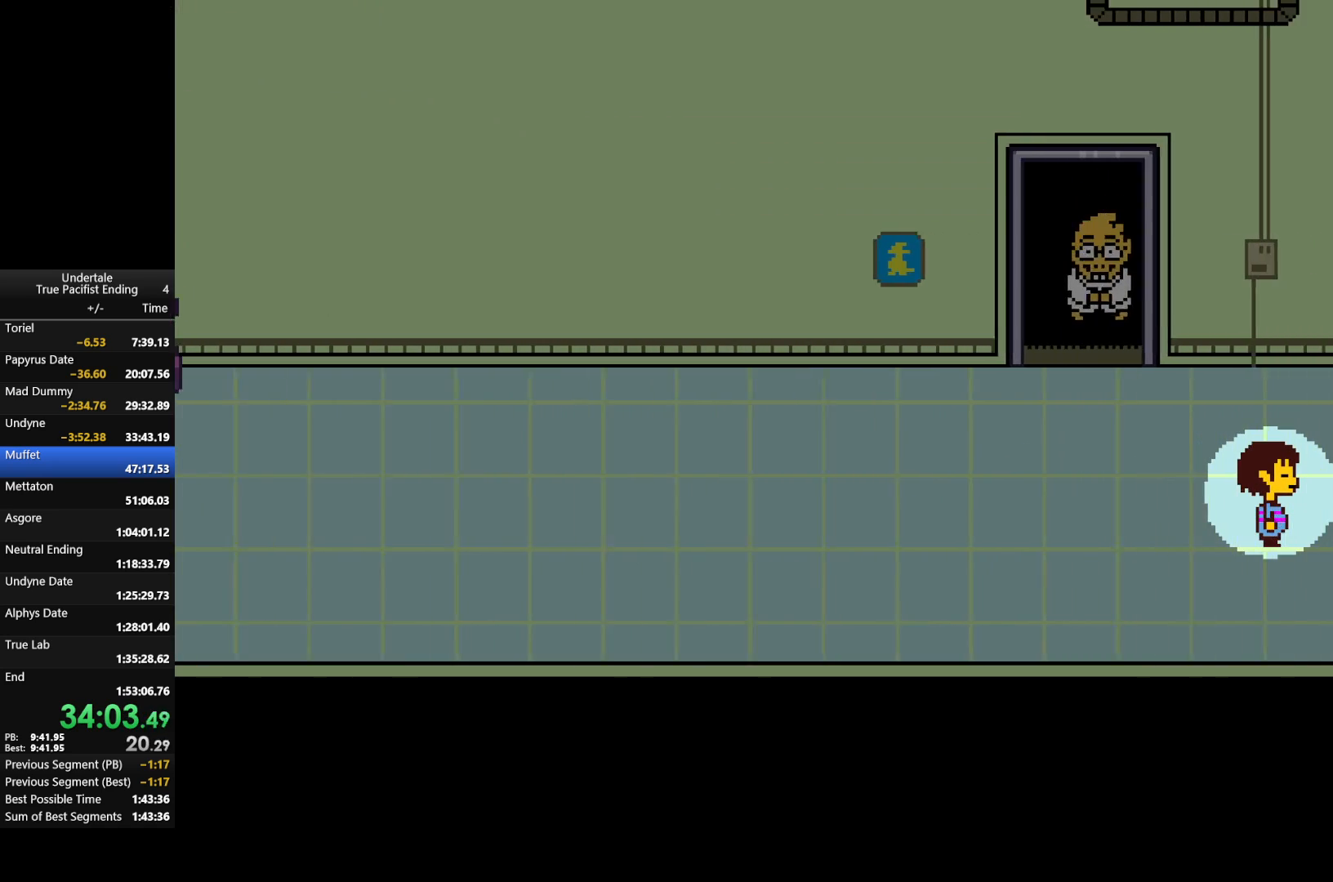
{"keys": ["right"], "events": []}
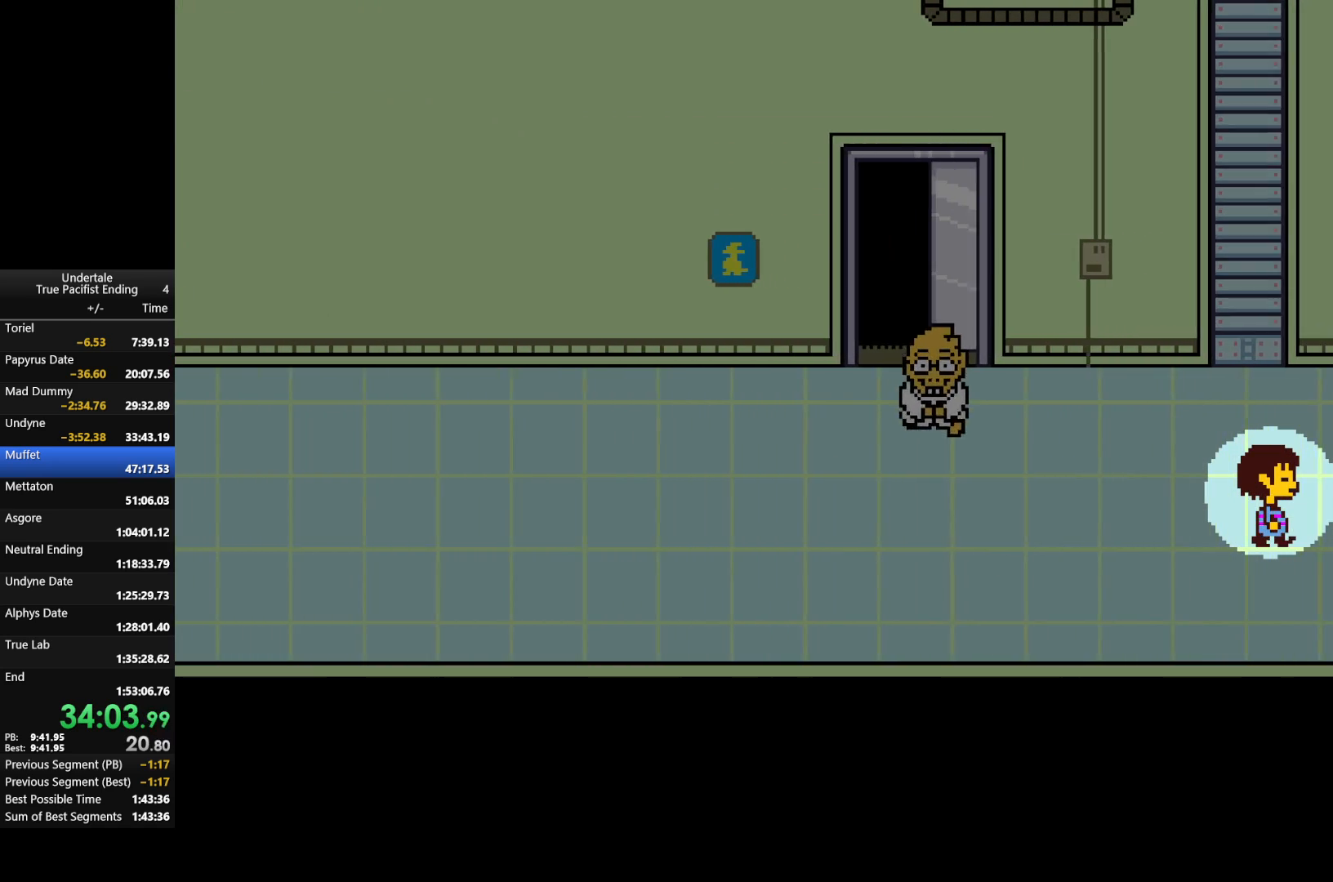
{"keys": ["right"], "events": []}
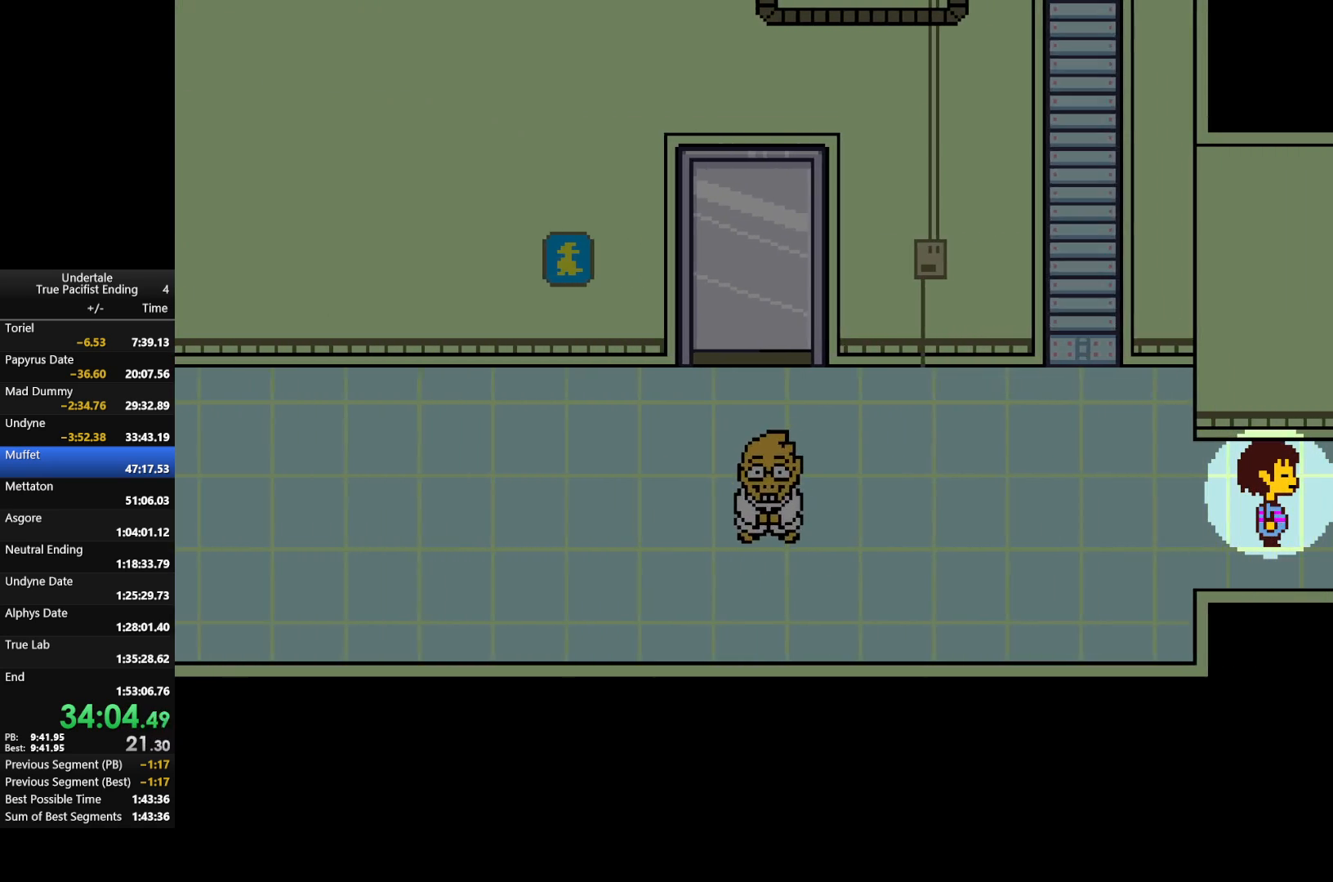
{"keys": ["right"], "events": []}